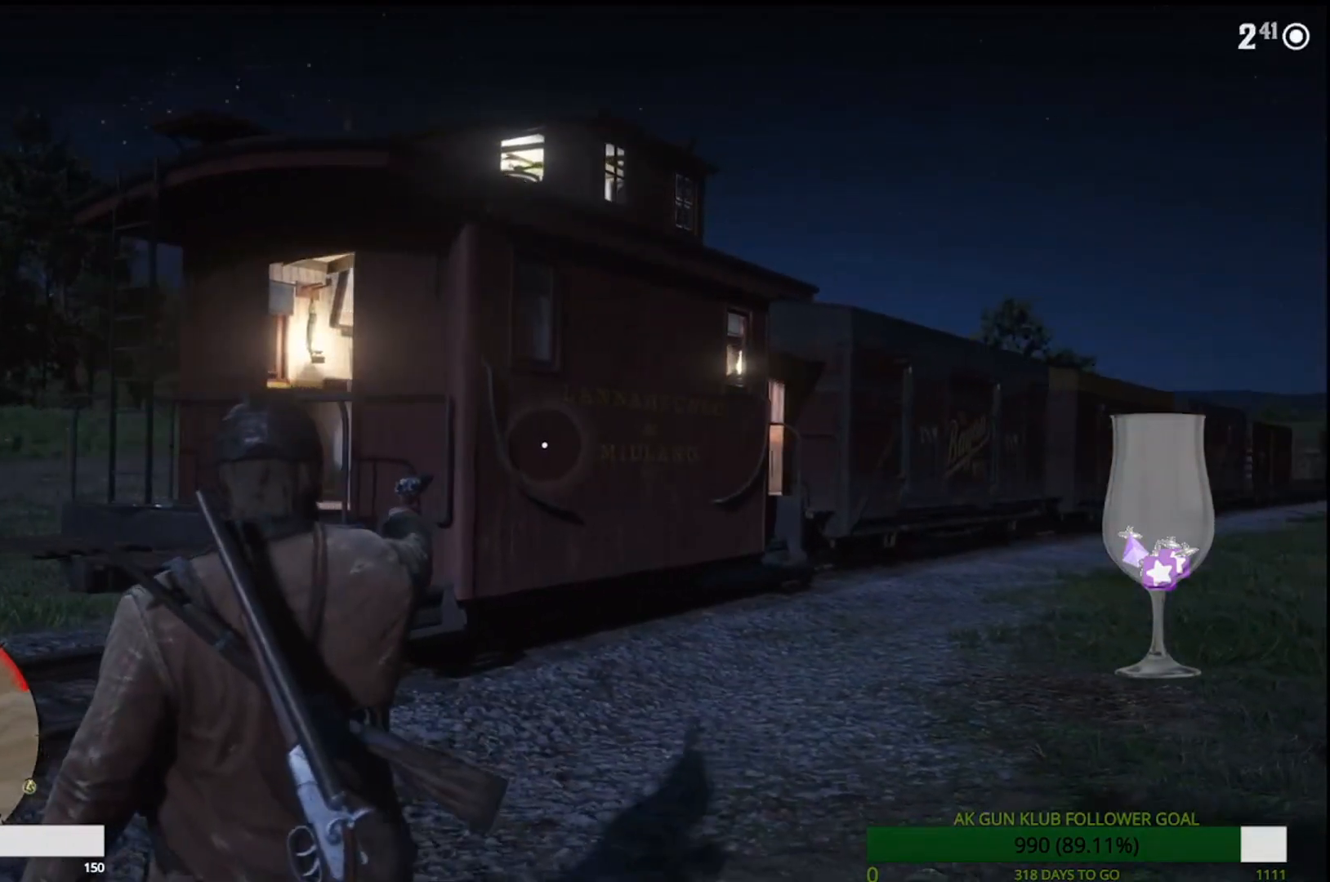
Gameplay with a controller (PlayStation layout); each line is a JSON object with the inputs held at the frame after it. "events" lists button and stick changes between this image and that frame as [ms after this image, input, new state], when the widget could be followed in between. Not read: L1.
{"buttons": ["L2"], "left_stick": "left", "right_stick": "center", "events": []}
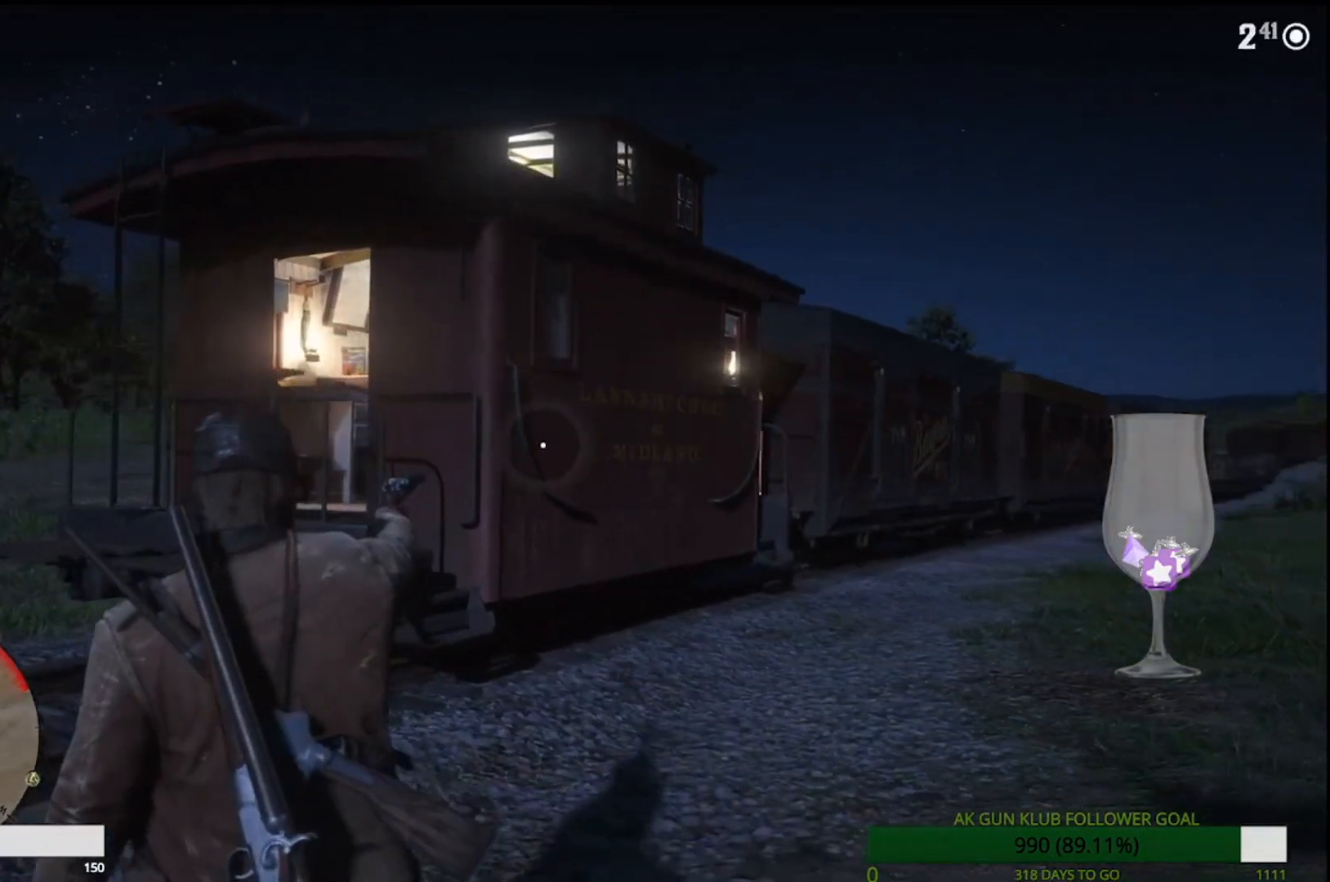
{"buttons": ["CROSS", "L2"], "left_stick": "left", "right_stick": "center", "events": [[217, "CROSS", "down"], [267, "CROSS", "up"], [483, "CROSS", "down"]]}
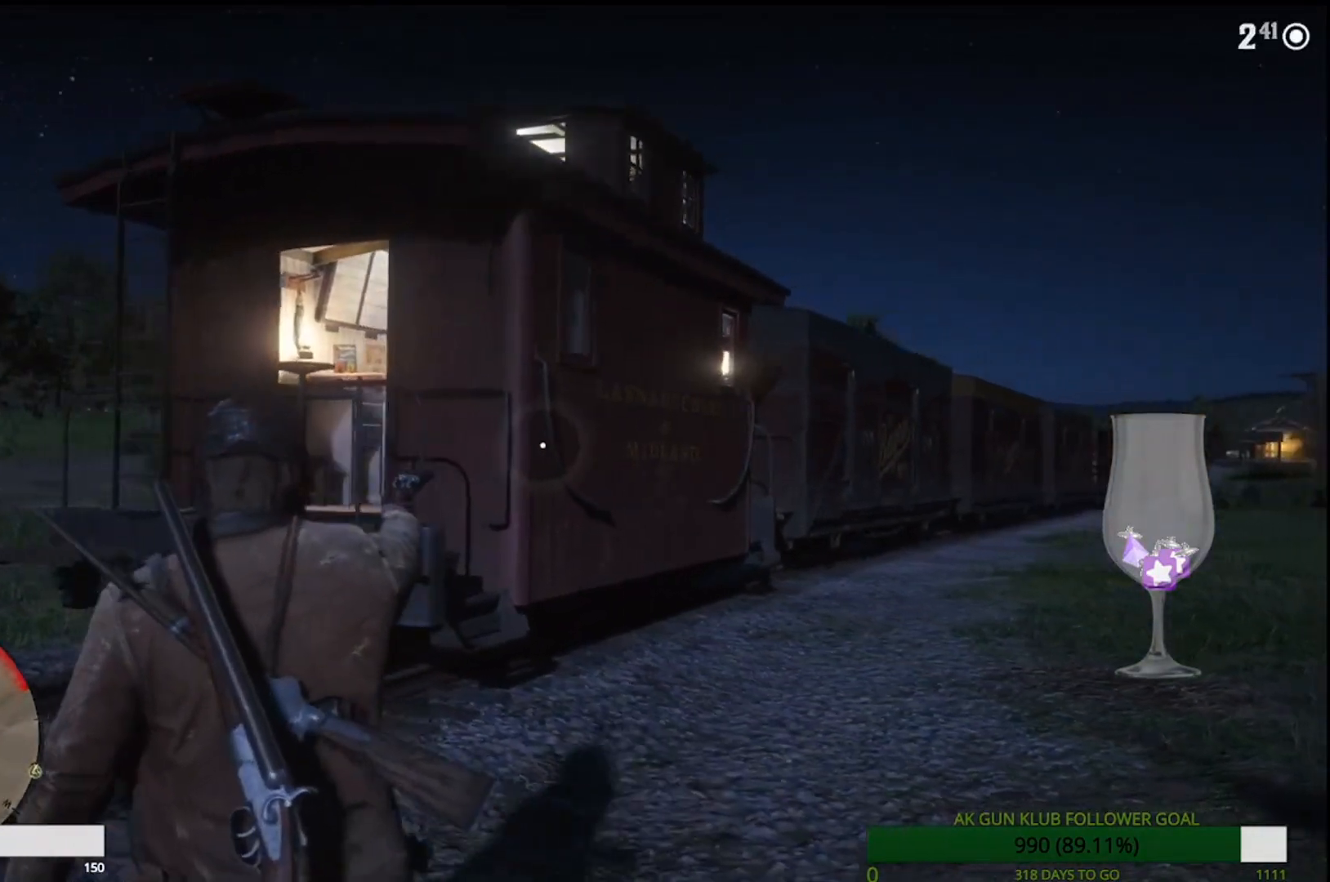
{"buttons": ["L2"], "left_stick": "left", "right_stick": "center", "events": [[117, "CROSS", "up"]]}
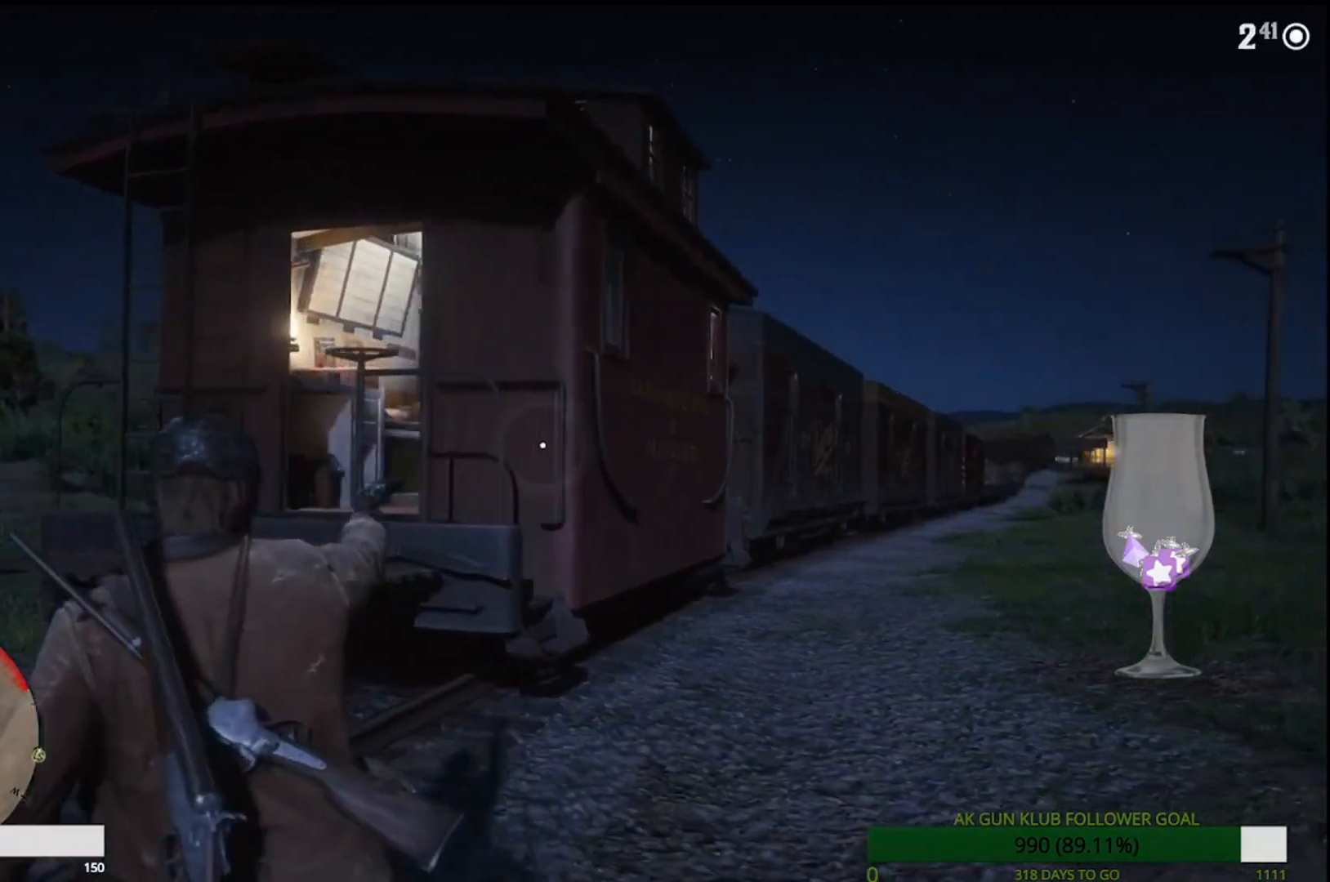
{"buttons": ["L2"], "left_stick": "left", "right_stick": "right", "events": [[500, "right_stick", "right"]]}
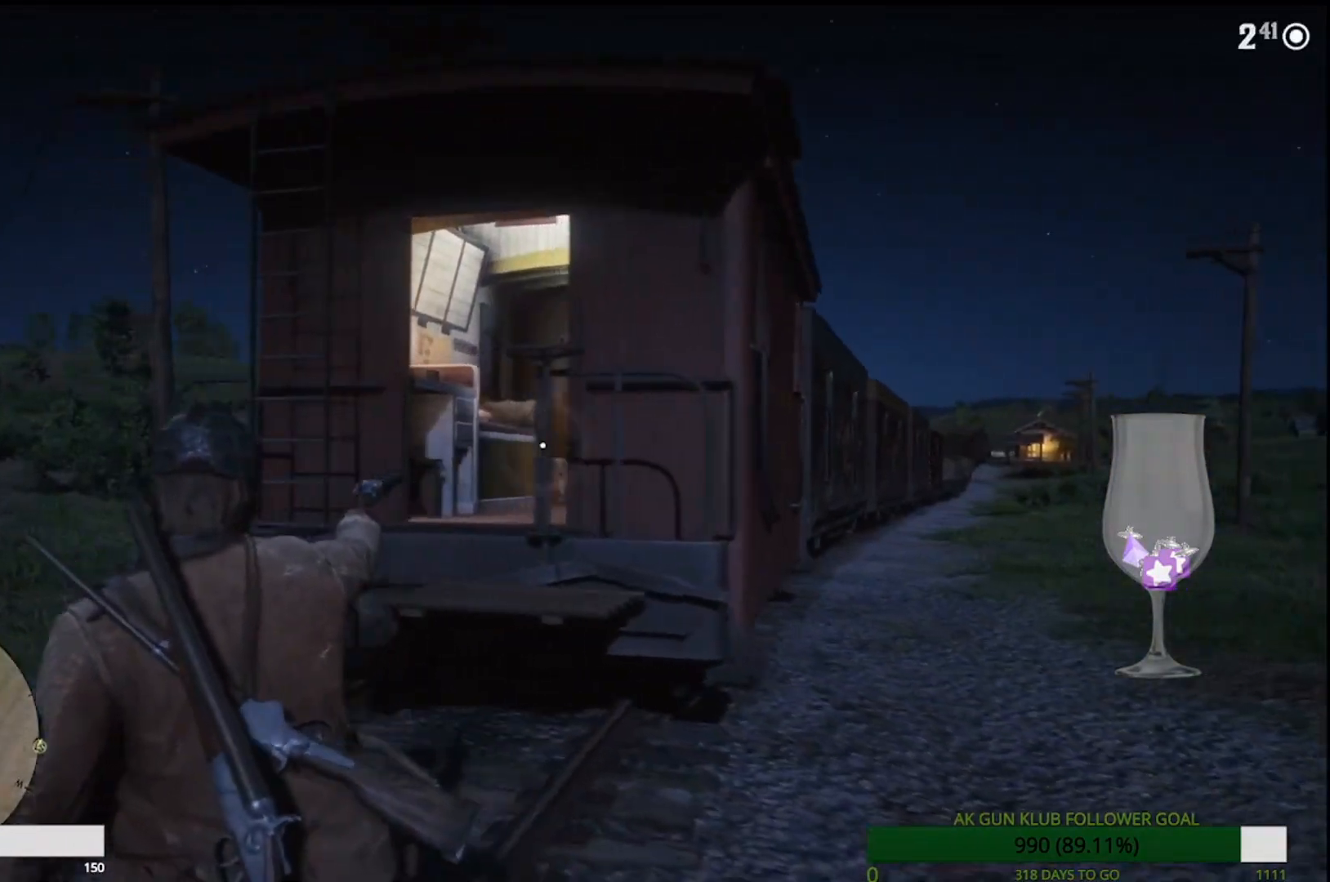
{"buttons": ["L2"], "left_stick": "down", "right_stick": "center", "events": [[100, "L2", "up"], [183, "left_stick", "down-left"], [317, "L2", "down"], [333, "right_stick", "center"], [433, "left_stick", "down"]]}
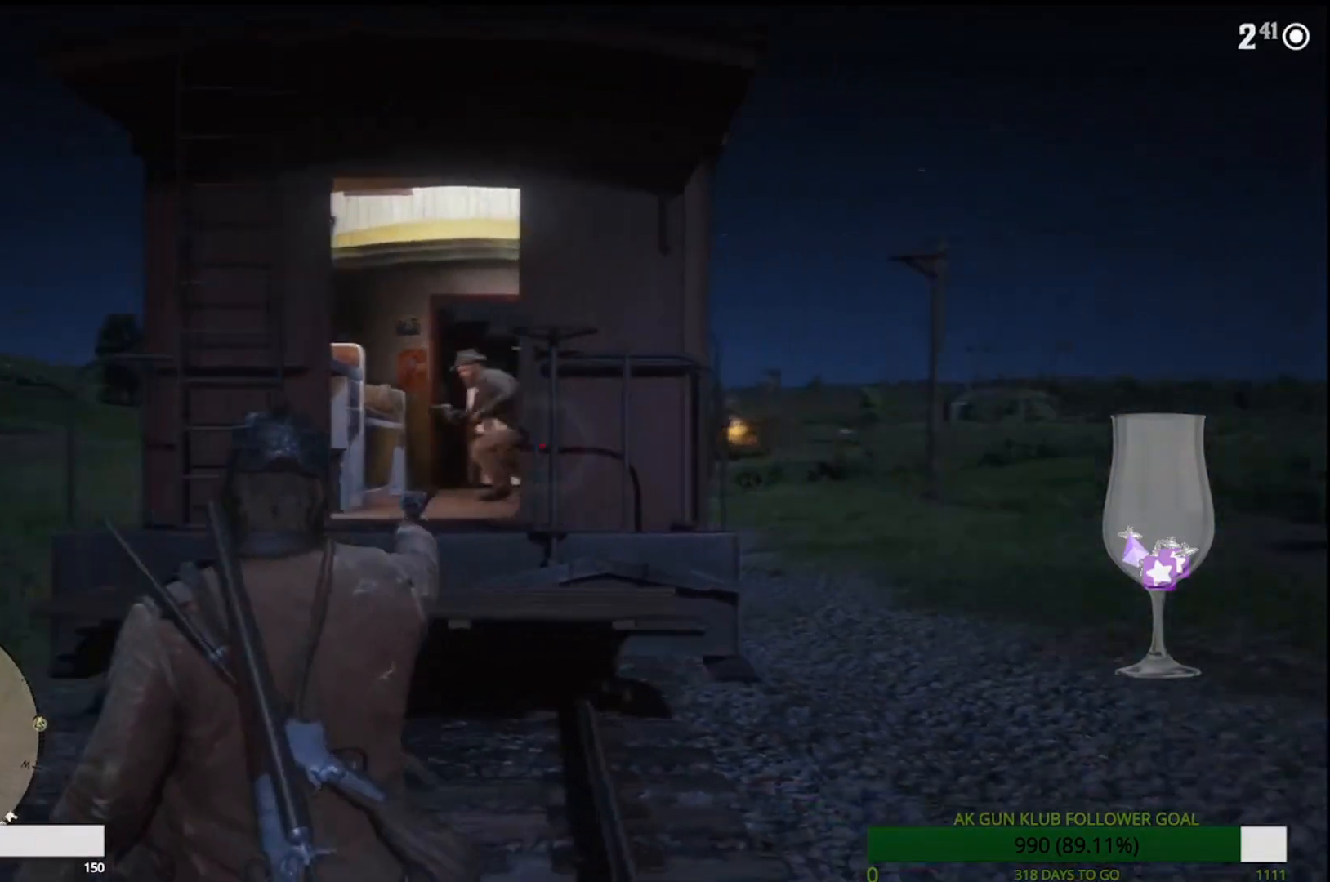
{"buttons": ["L2"], "left_stick": "down-left", "right_stick": "center", "events": [[17, "R2", "down"], [183, "R2", "up"], [217, "left_stick", "down-left"], [400, "R2", "down"], [483, "R2", "up"]]}
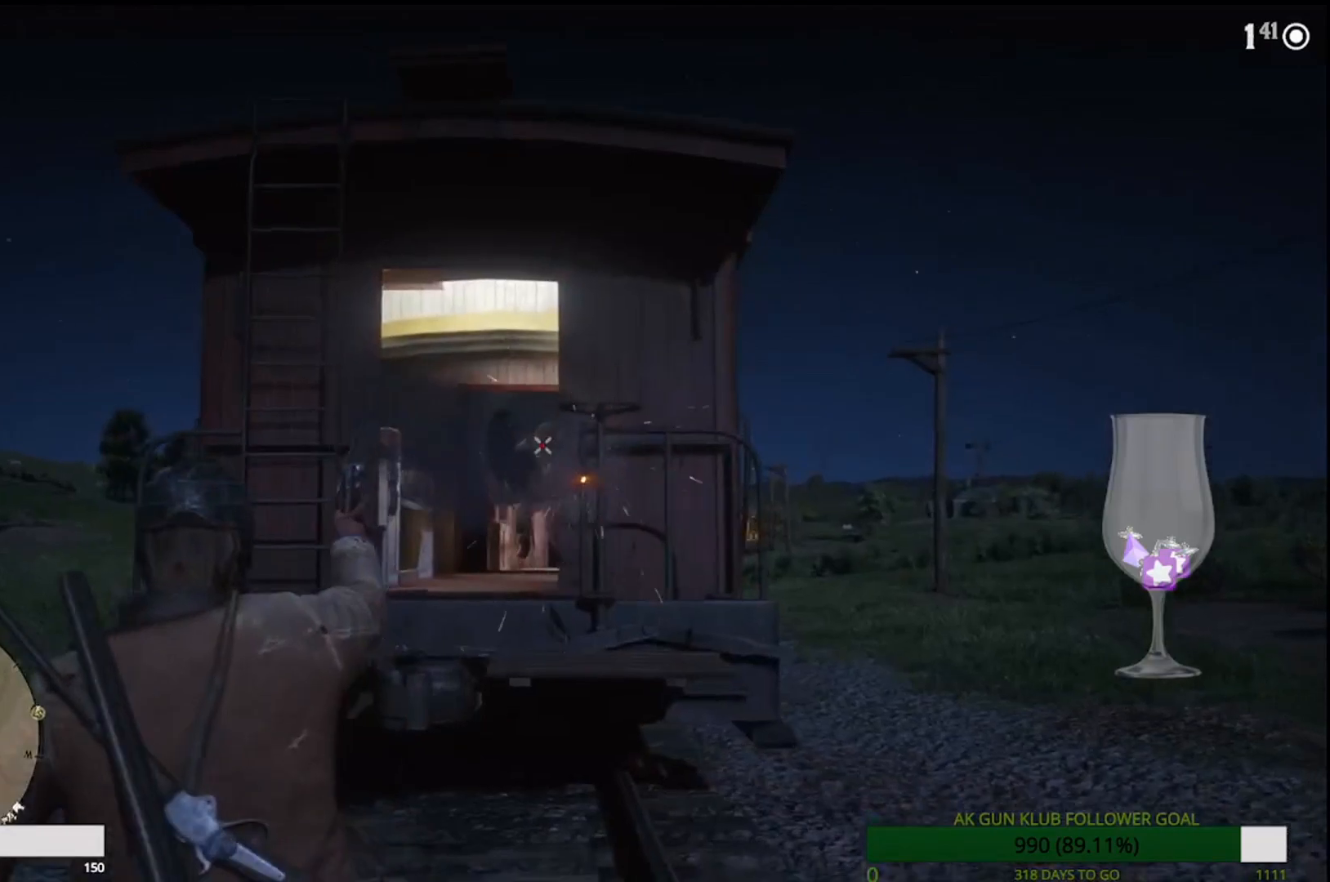
{"buttons": [], "left_stick": "up-left", "right_stick": "center", "events": [[33, "L2", "up"], [200, "left_stick", "left"], [367, "left_stick", "up-left"]]}
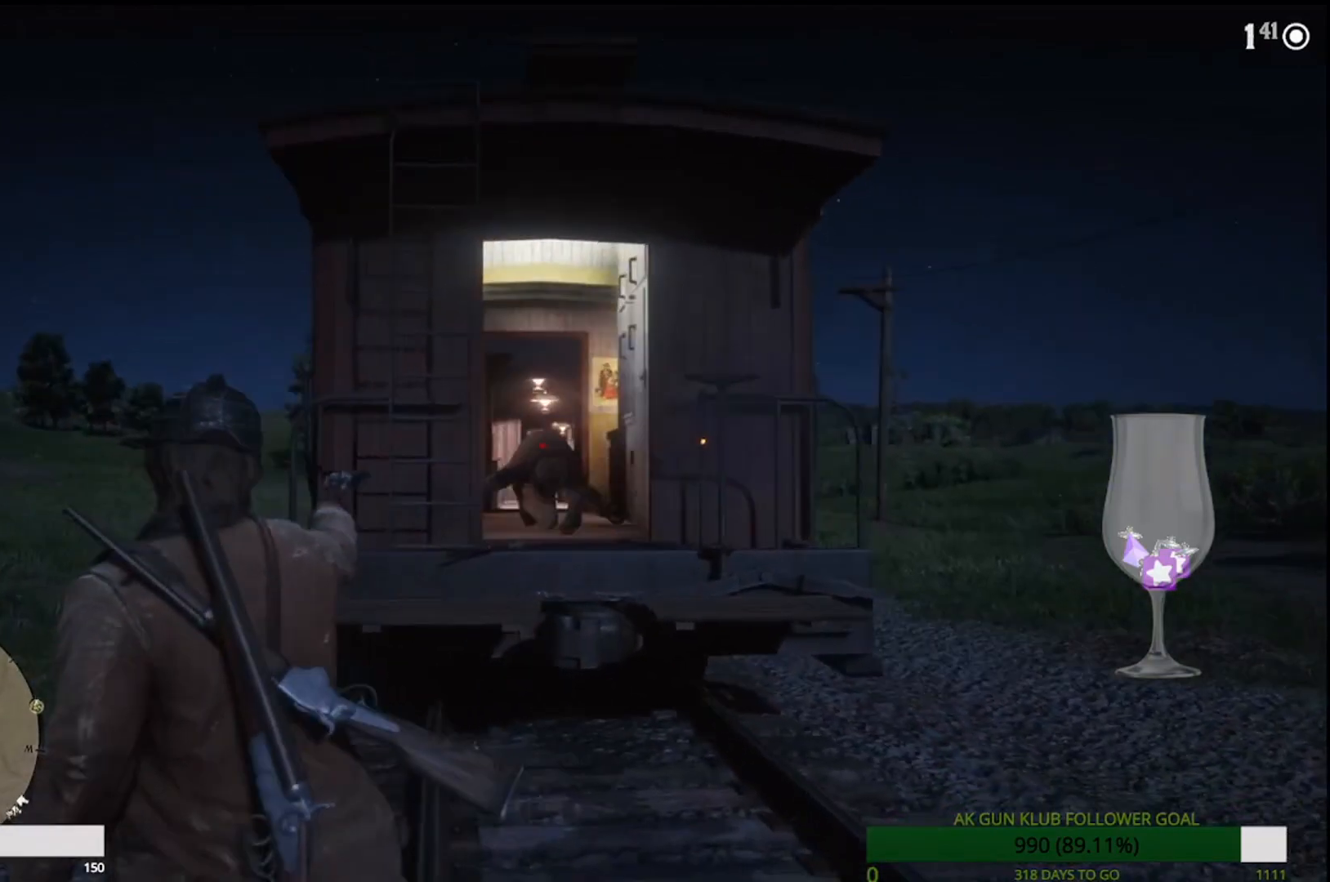
{"buttons": [], "left_stick": "right", "right_stick": "center", "events": [[33, "left_stick", "up"], [233, "left_stick", "up-right"], [367, "left_stick", "right"]]}
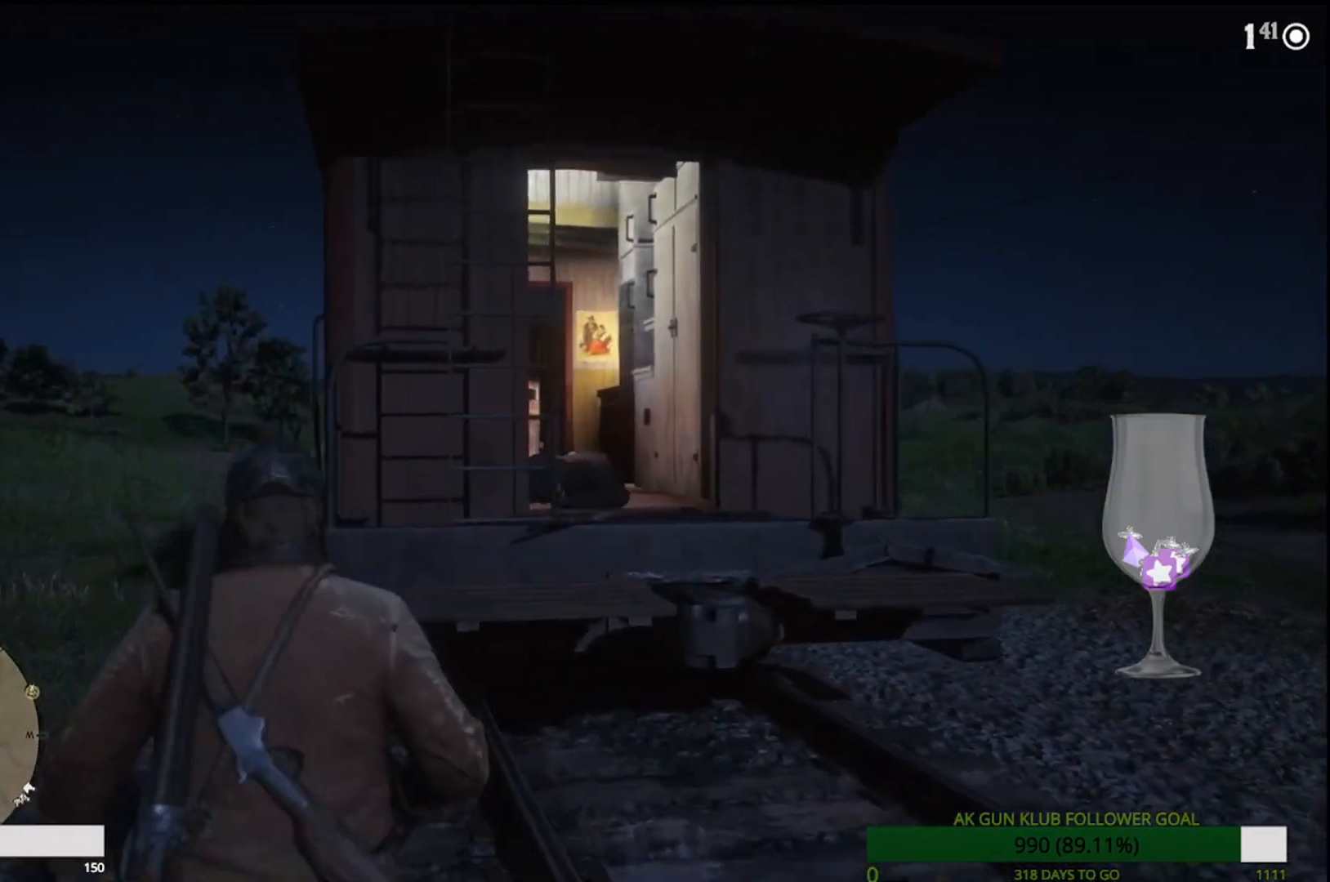
{"buttons": ["L2"], "left_stick": "down-right", "right_stick": "center", "events": [[83, "right_stick", "up-right"], [233, "left_stick", "down-right"], [417, "right_stick", "center"], [483, "L2", "down"]]}
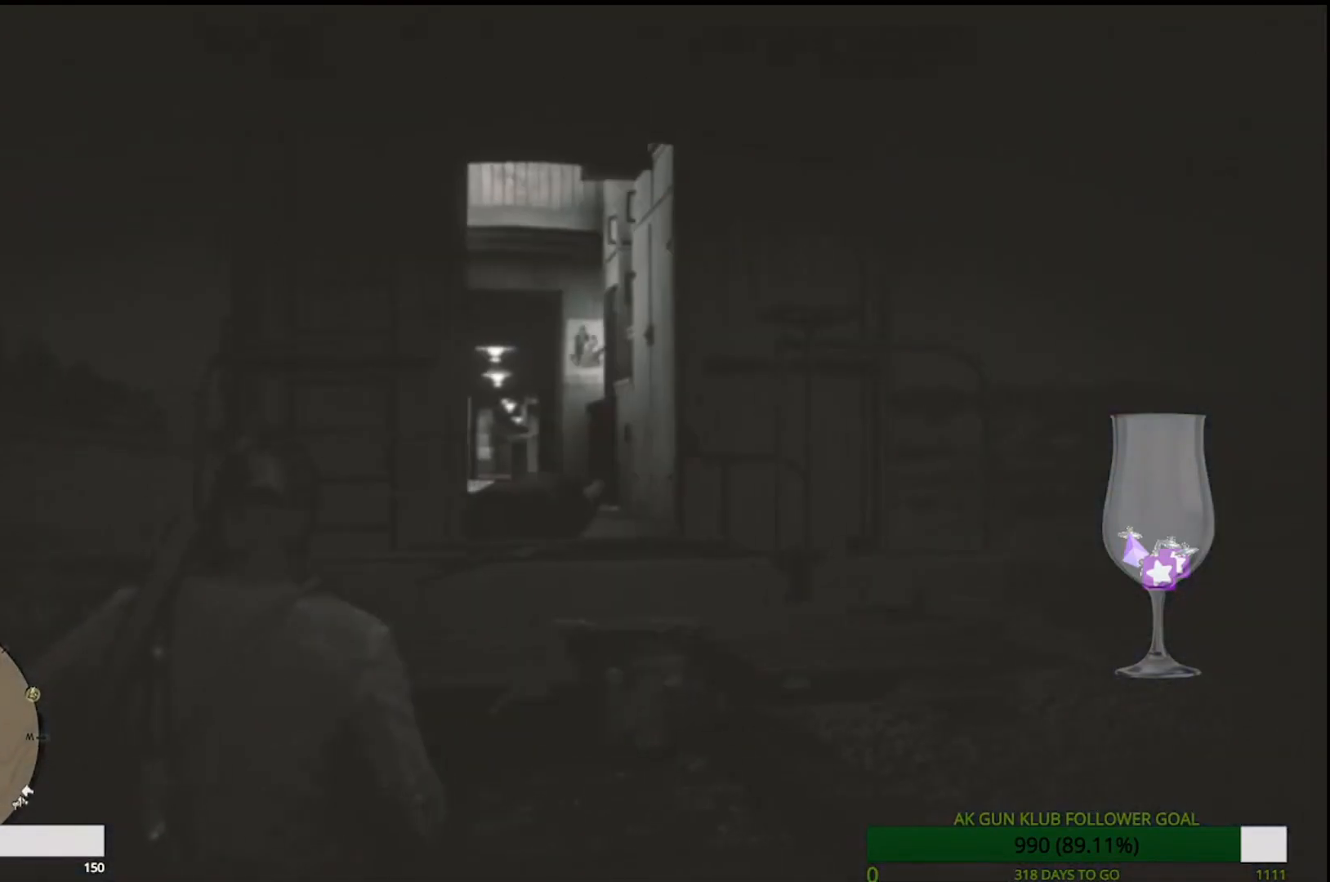
{"buttons": ["L2"], "left_stick": "down-left", "right_stick": "center", "events": [[17, "left_stick", "down"], [350, "left_stick", "down-left"]]}
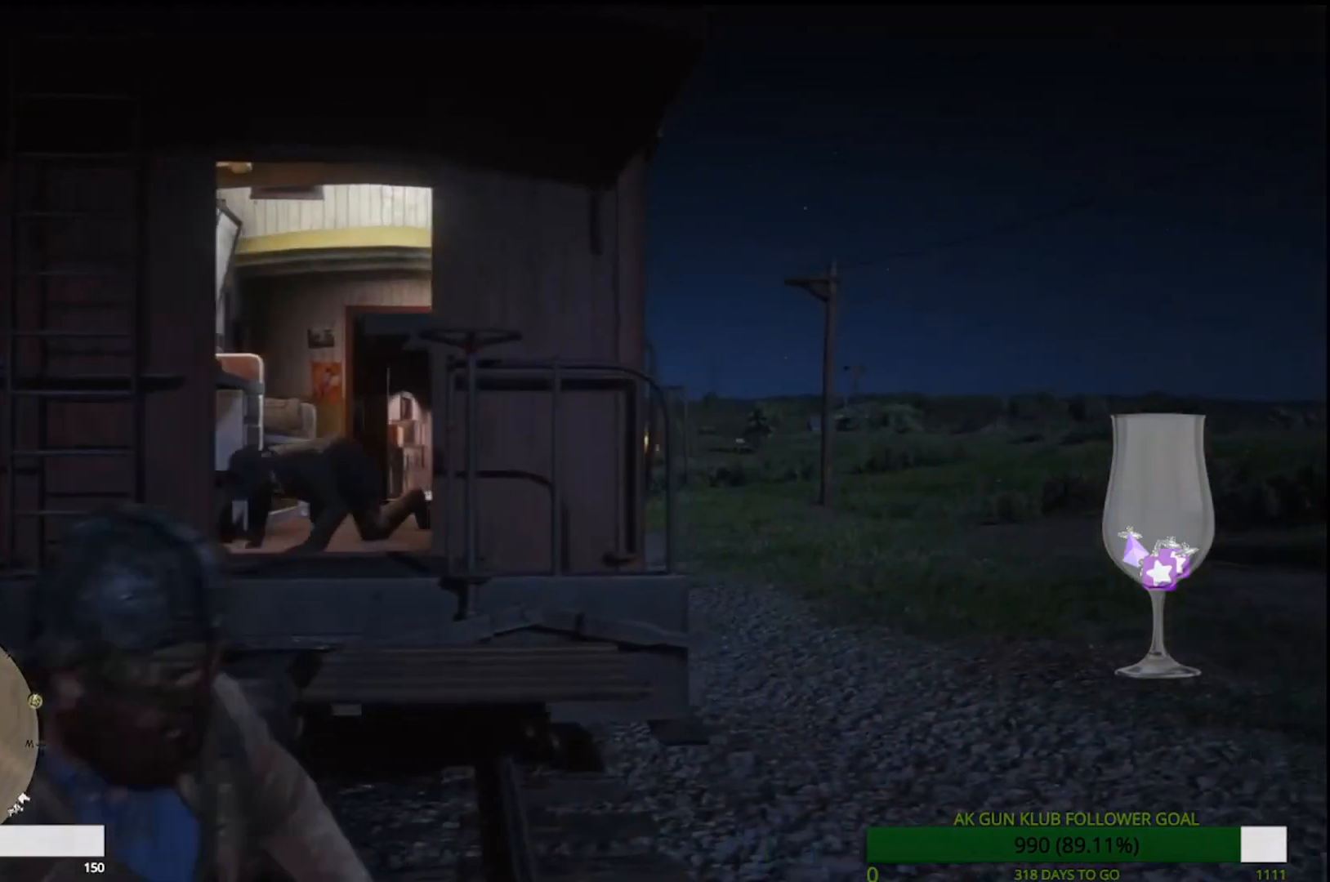
{"buttons": ["L2"], "left_stick": "up-right", "right_stick": "center", "events": [[117, "left_stick", "left"], [450, "left_stick", "up-right"]]}
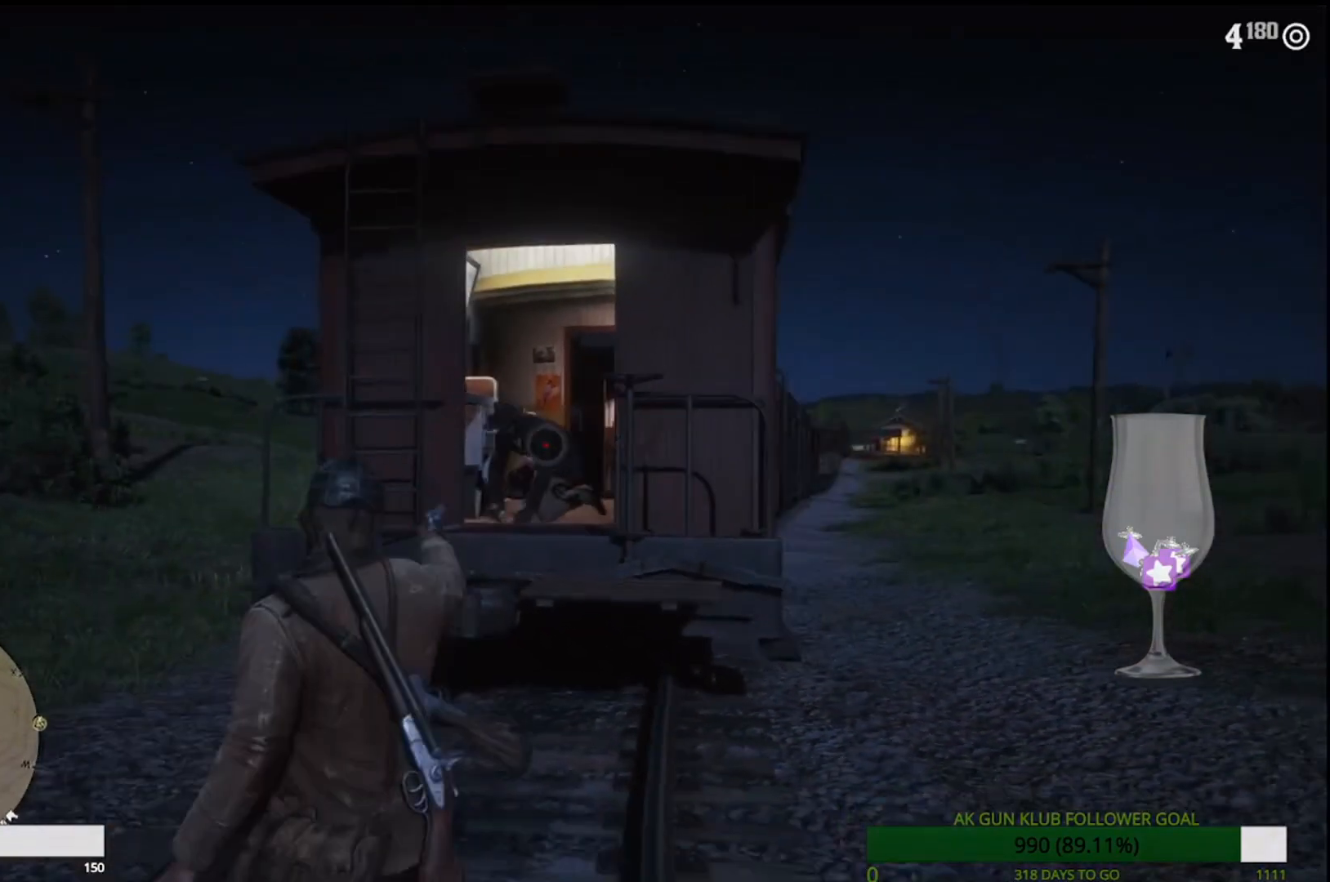
{"buttons": ["L2"], "left_stick": "up-left", "right_stick": "center", "events": [[83, "R2", "down"], [167, "left_stick", "up"], [267, "R2", "up"], [267, "left_stick", "up-left"]]}
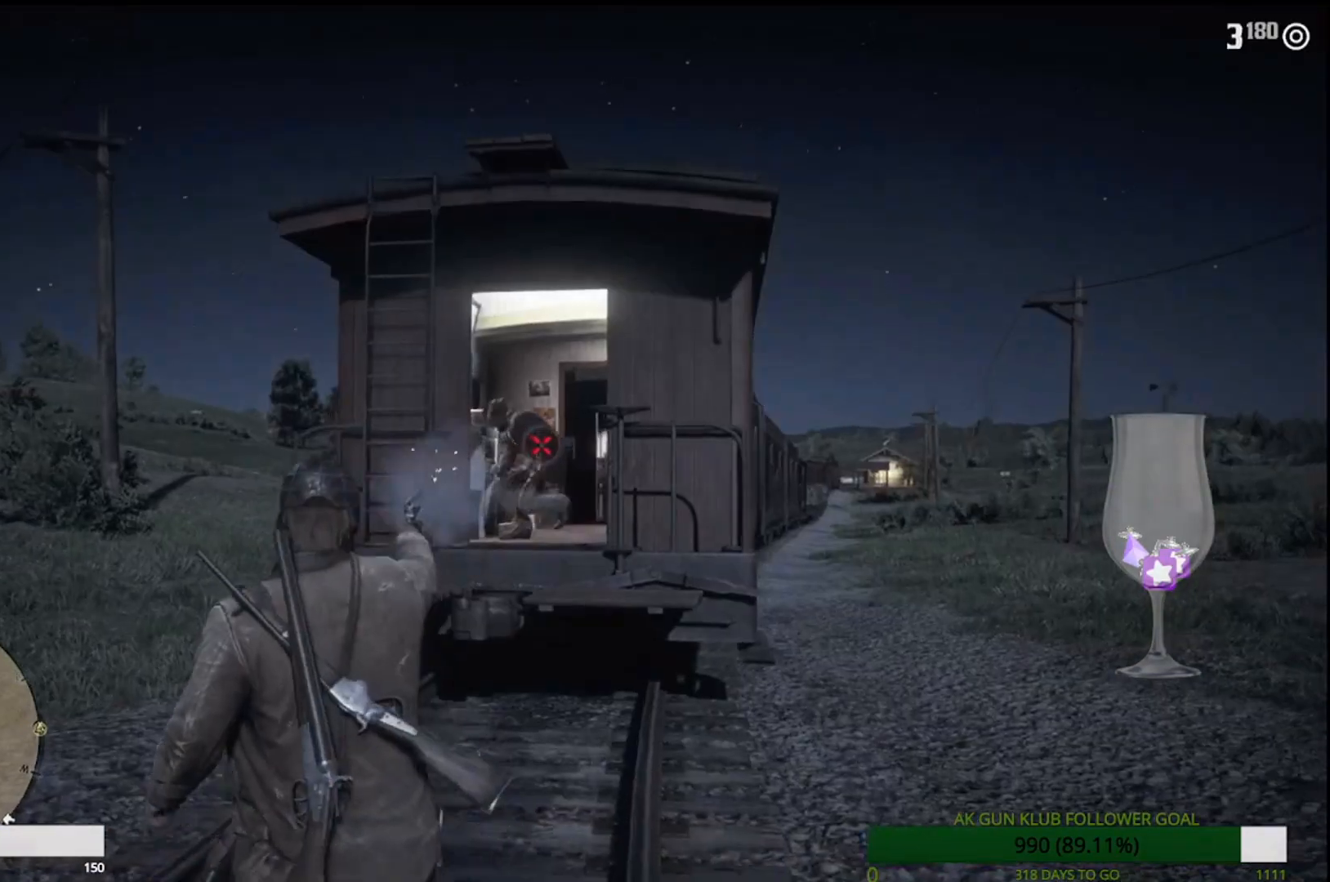
{"buttons": [], "left_stick": "right", "right_stick": "right", "events": [[200, "L2", "up"], [200, "left_stick", "up"], [317, "left_stick", "up-right"], [383, "right_stick", "right"], [467, "left_stick", "right"]]}
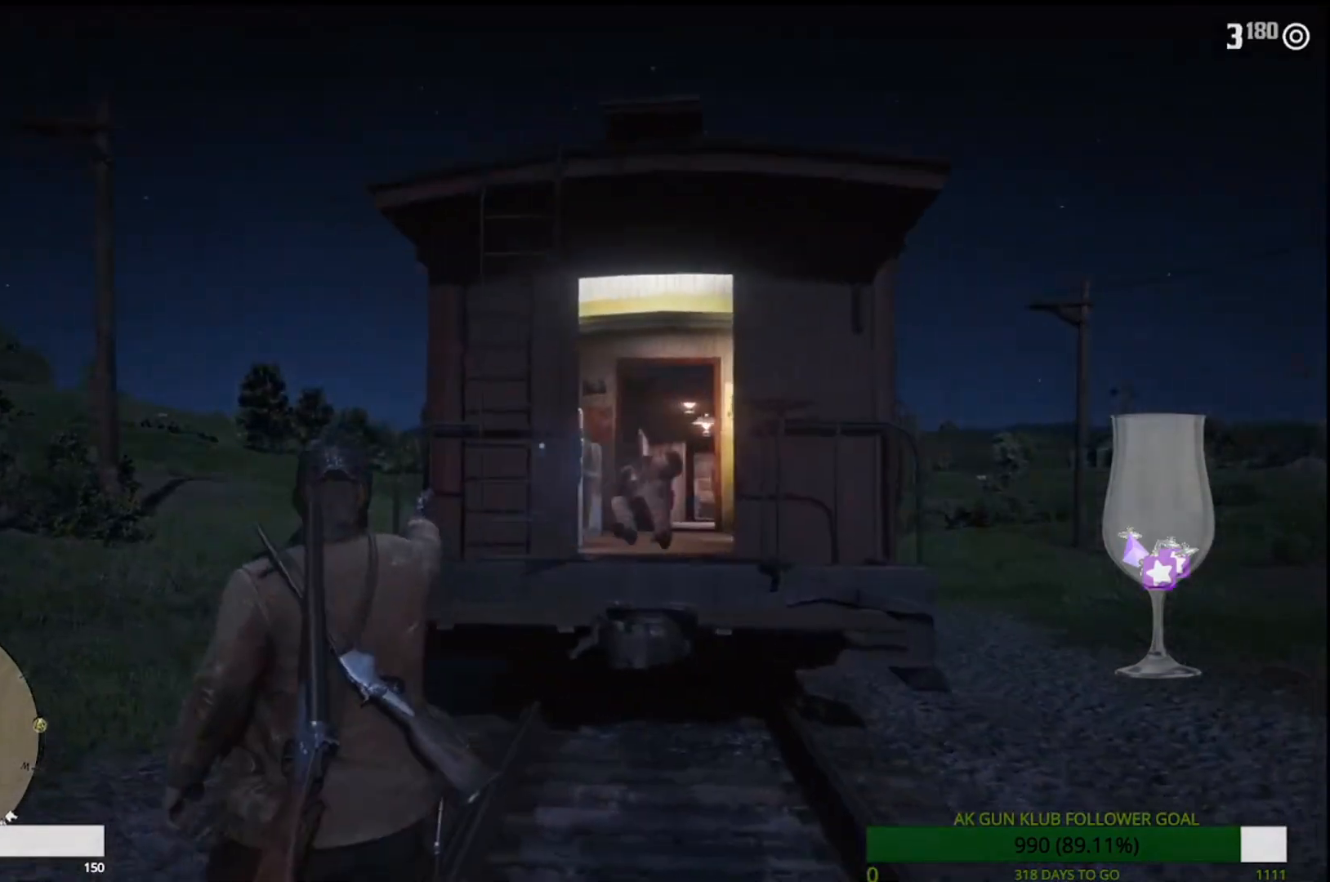
{"buttons": [], "left_stick": "right", "right_stick": "center", "events": [[217, "left_stick", "up-right"], [233, "right_stick", "center"], [333, "left_stick", "right"]]}
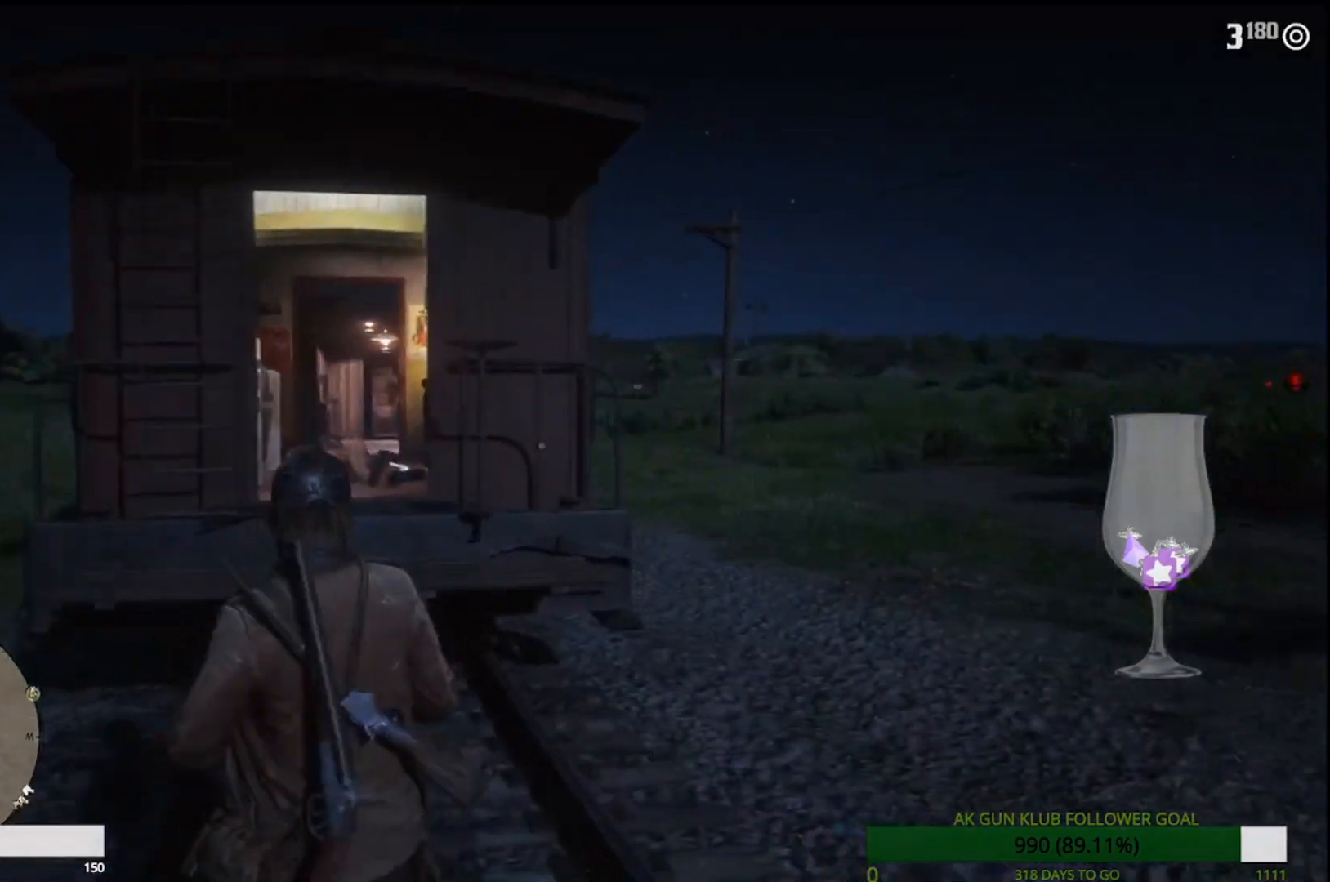
{"buttons": ["L2"], "left_stick": "up-right", "right_stick": "center", "events": [[183, "L2", "down"], [200, "left_stick", "up-right"]]}
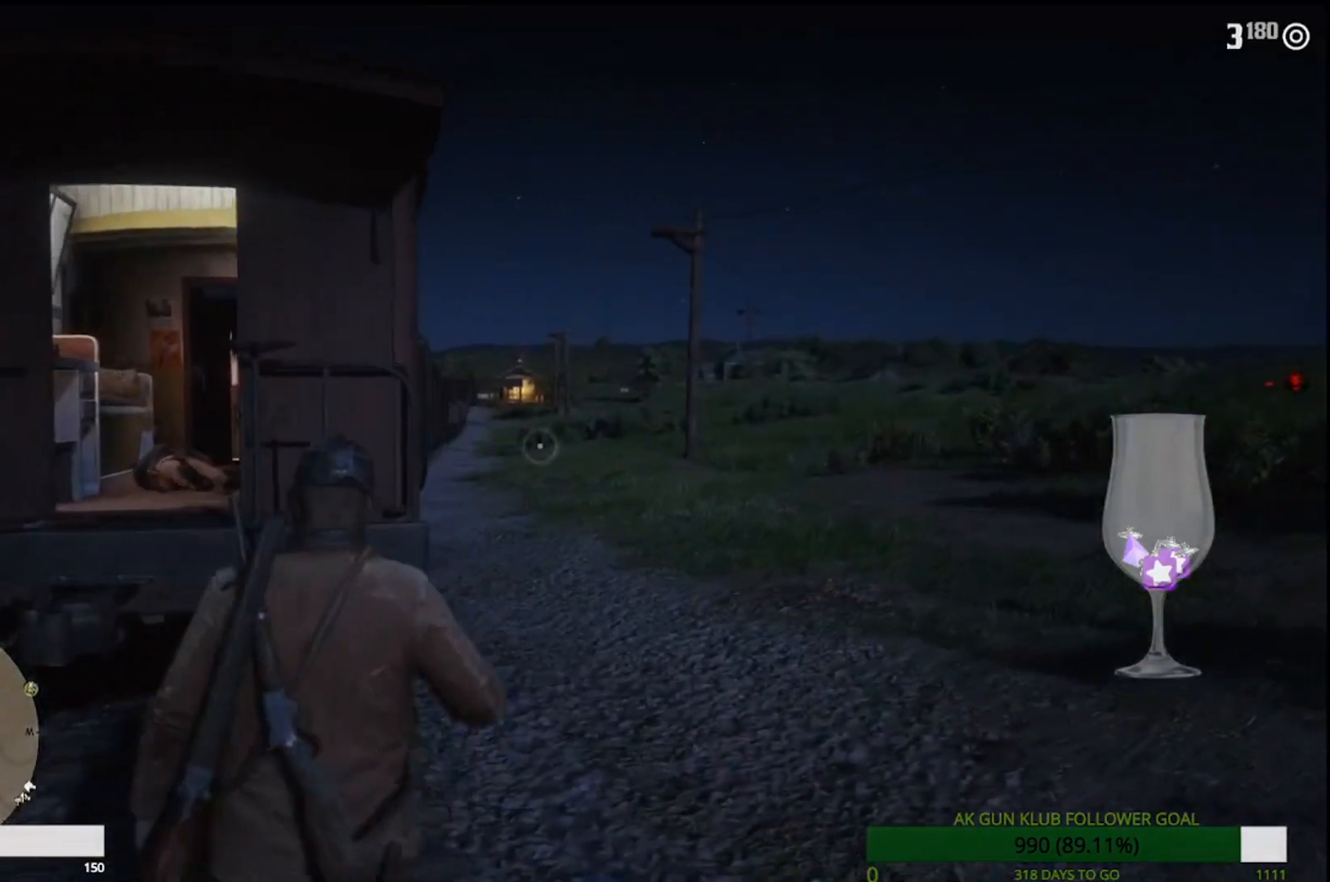
{"buttons": [], "left_stick": "right", "right_stick": "right", "events": [[217, "L2", "up"], [233, "right_stick", "right"], [350, "left_stick", "right"]]}
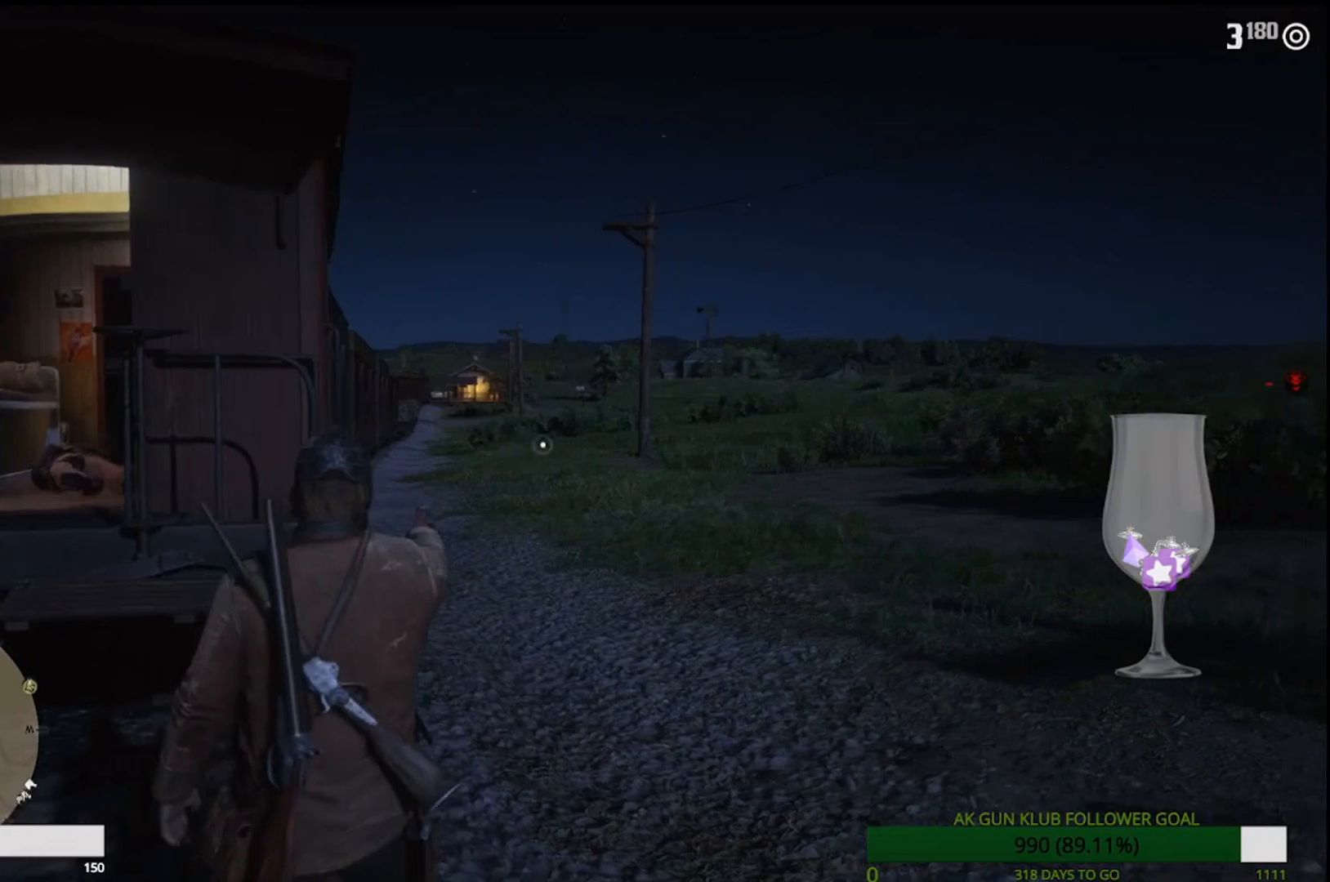
{"buttons": ["L2"], "left_stick": "right", "right_stick": "center", "events": [[467, "L2", "down"], [500, "right_stick", "center"]]}
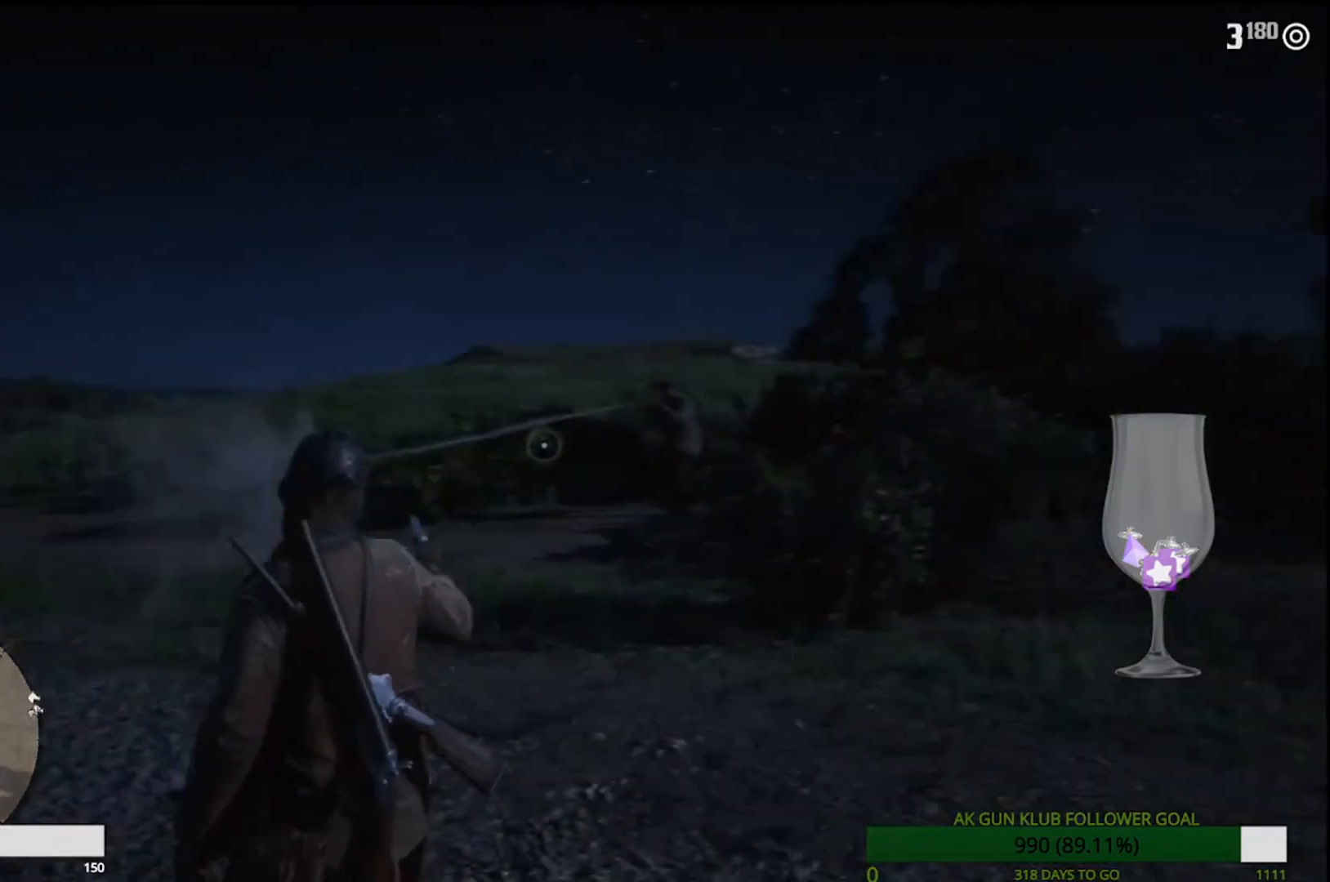
{"buttons": ["L2"], "left_stick": "up", "right_stick": "up"}
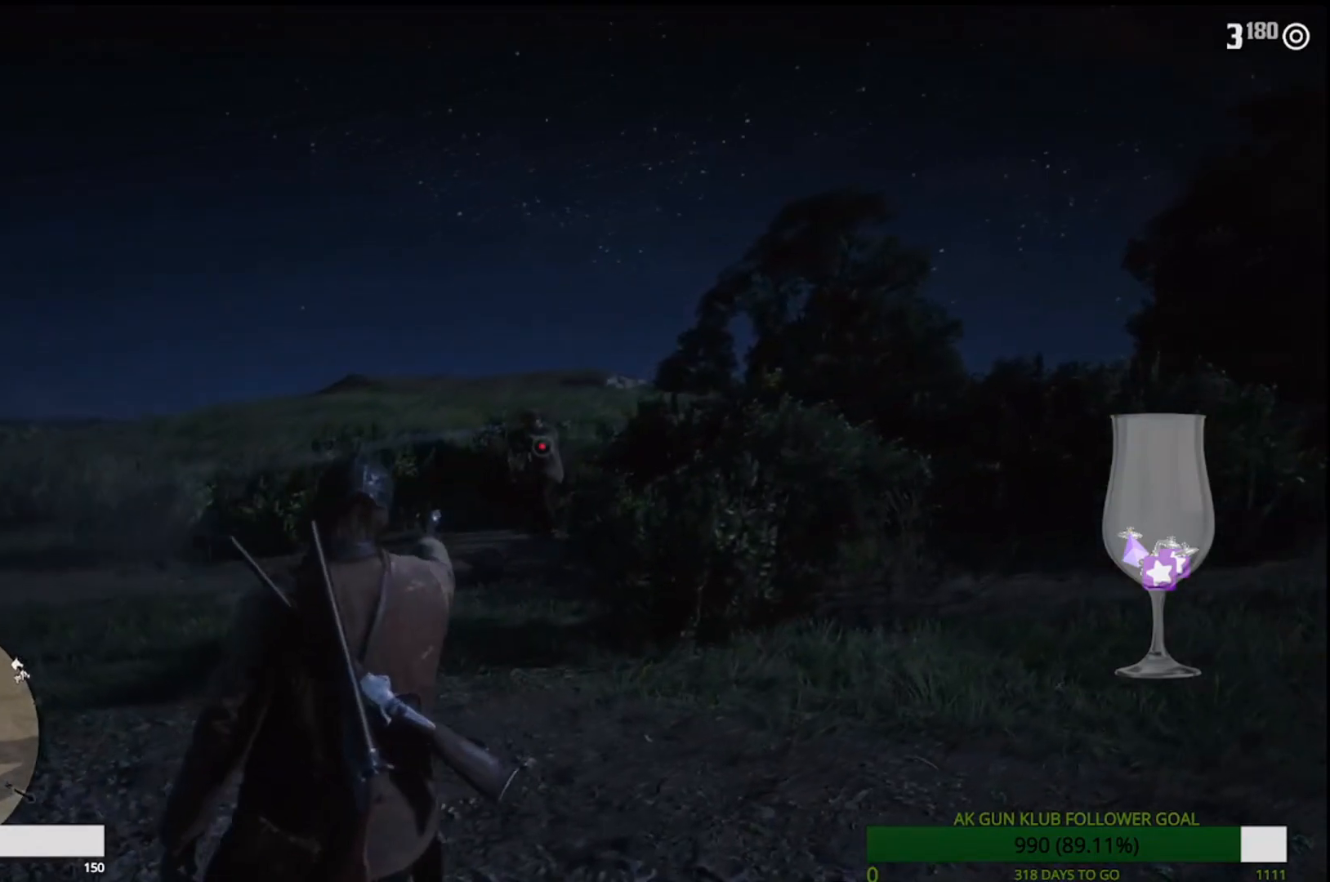
{"buttons": ["L2"], "left_stick": "up", "right_stick": "center"}
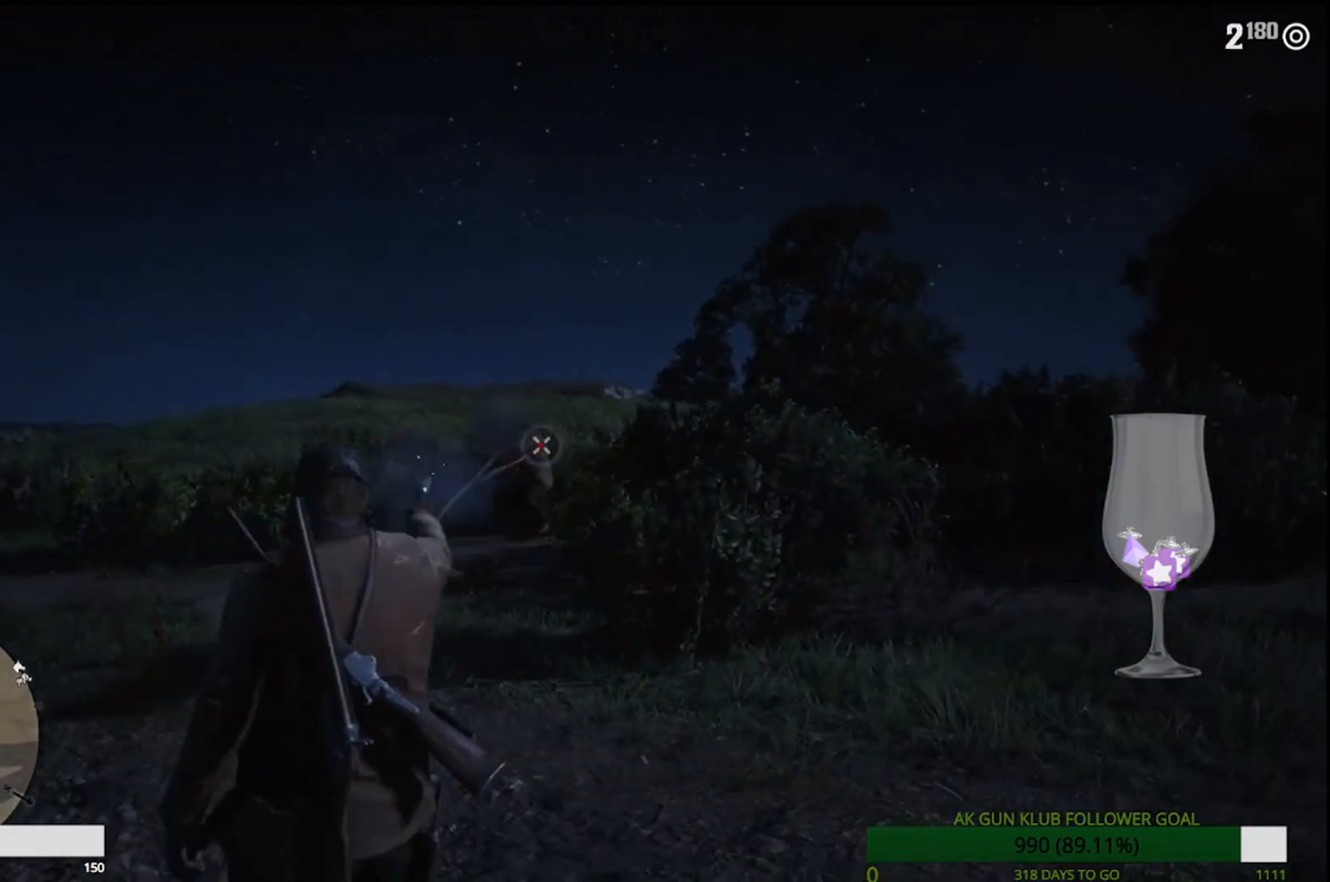
{"buttons": ["L2"], "left_stick": "up", "right_stick": "up-left", "events": [[133, "L2", "up"], [317, "L2", "down"], [483, "right_stick", "up-left"]]}
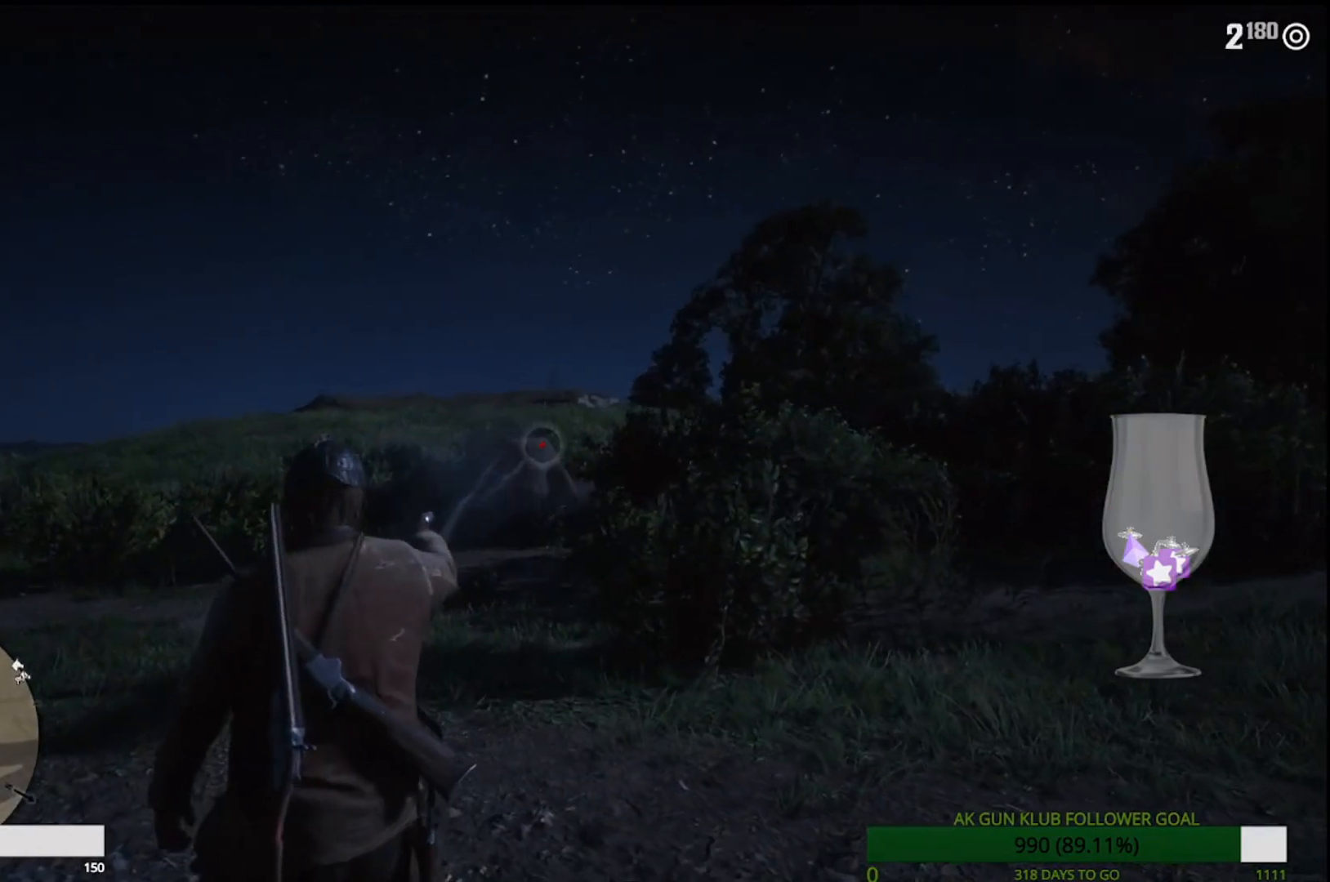
{"buttons": ["L2", "R2"], "left_stick": "up-right", "right_stick": "center", "events": [[83, "right_stick", "down"], [133, "right_stick", "center"], [267, "left_stick", "up-right"], [367, "right_stick", "right"], [450, "right_stick", "center"], [467, "R2", "down"]]}
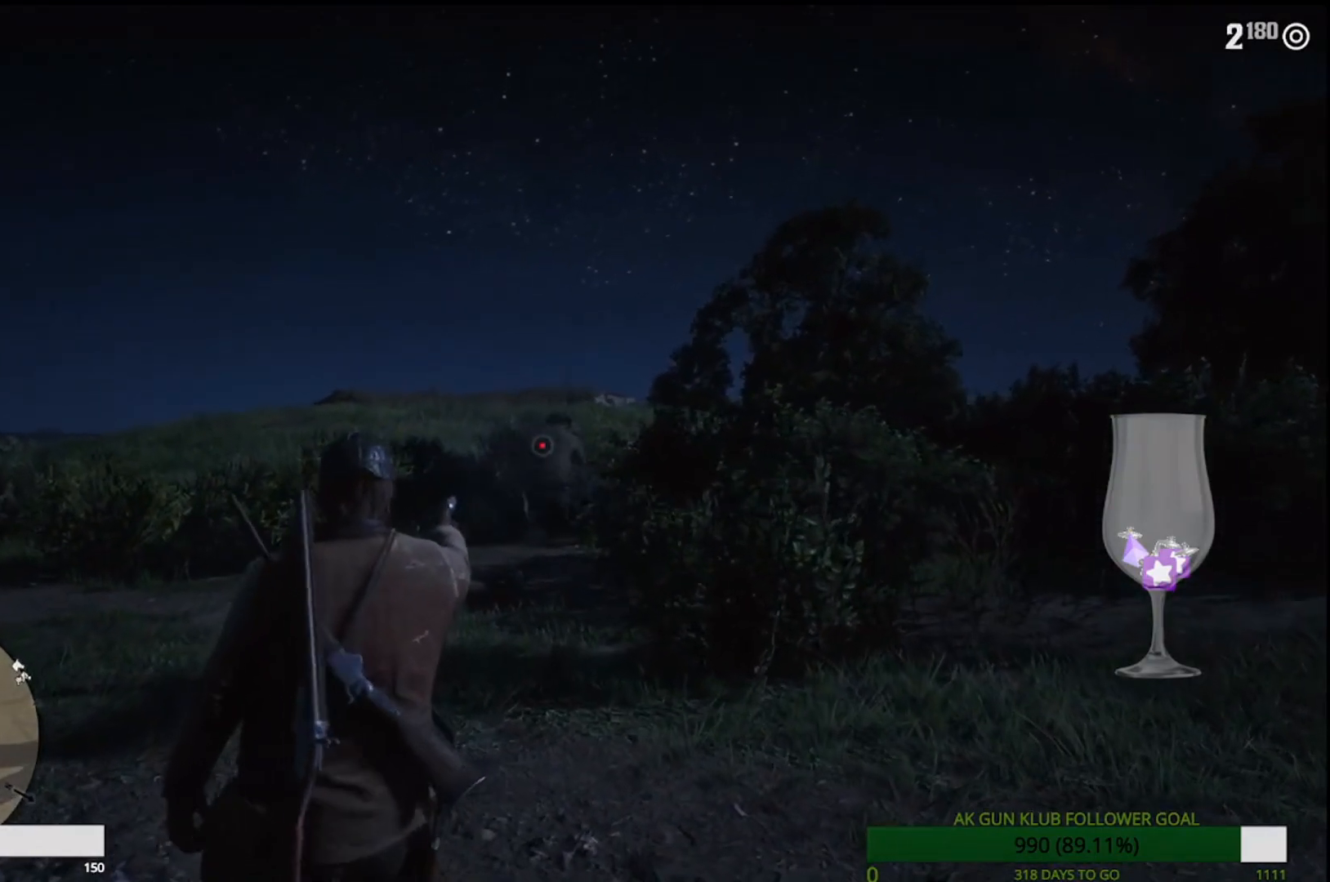
{"buttons": ["L2"], "left_stick": "up", "right_stick": "center", "events": [[50, "R2", "up"], [50, "left_stick", "up-left"], [183, "left_stick", "up"]]}
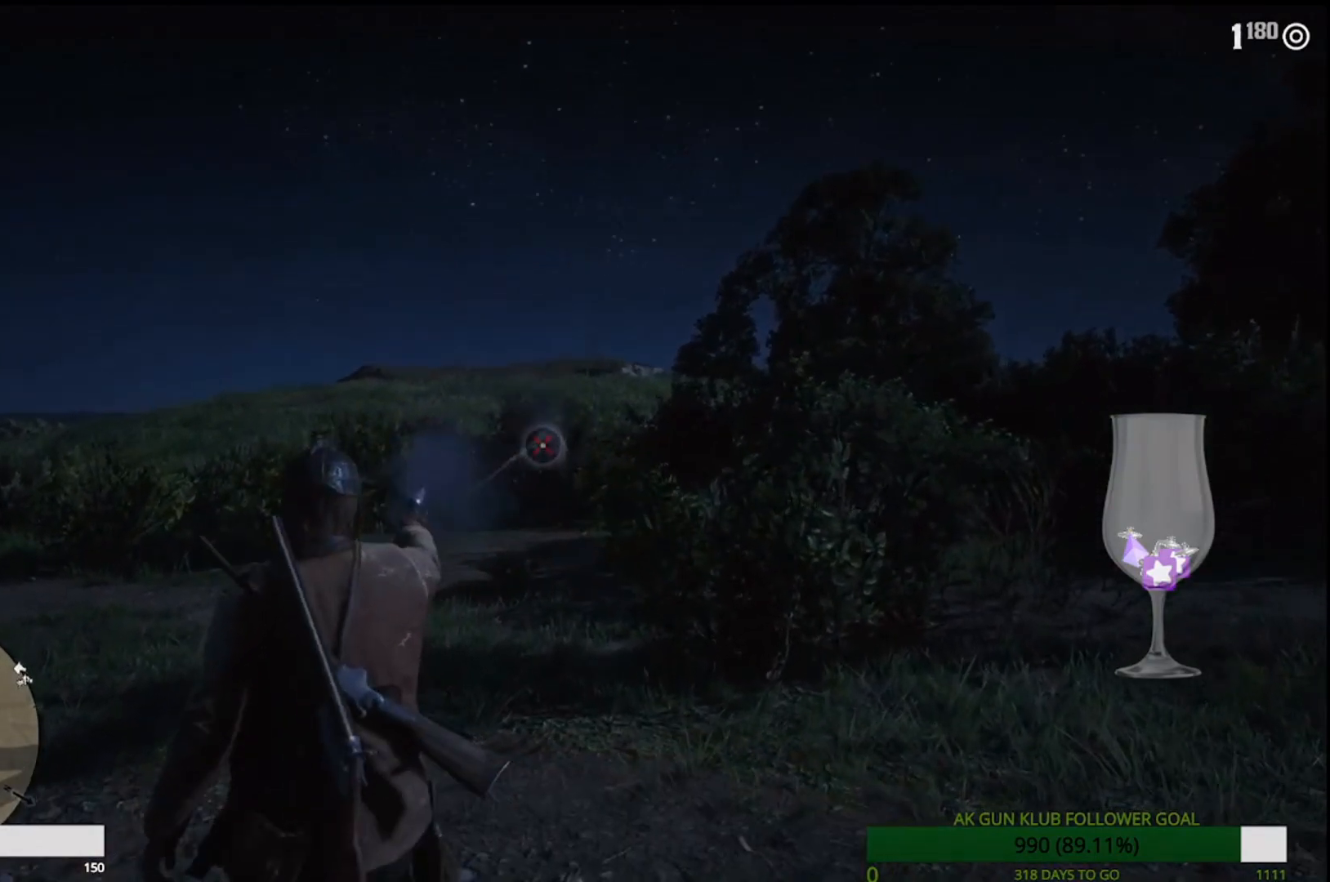
{"buttons": [], "left_stick": "up", "right_stick": "center", "events": [[117, "L2", "up"]]}
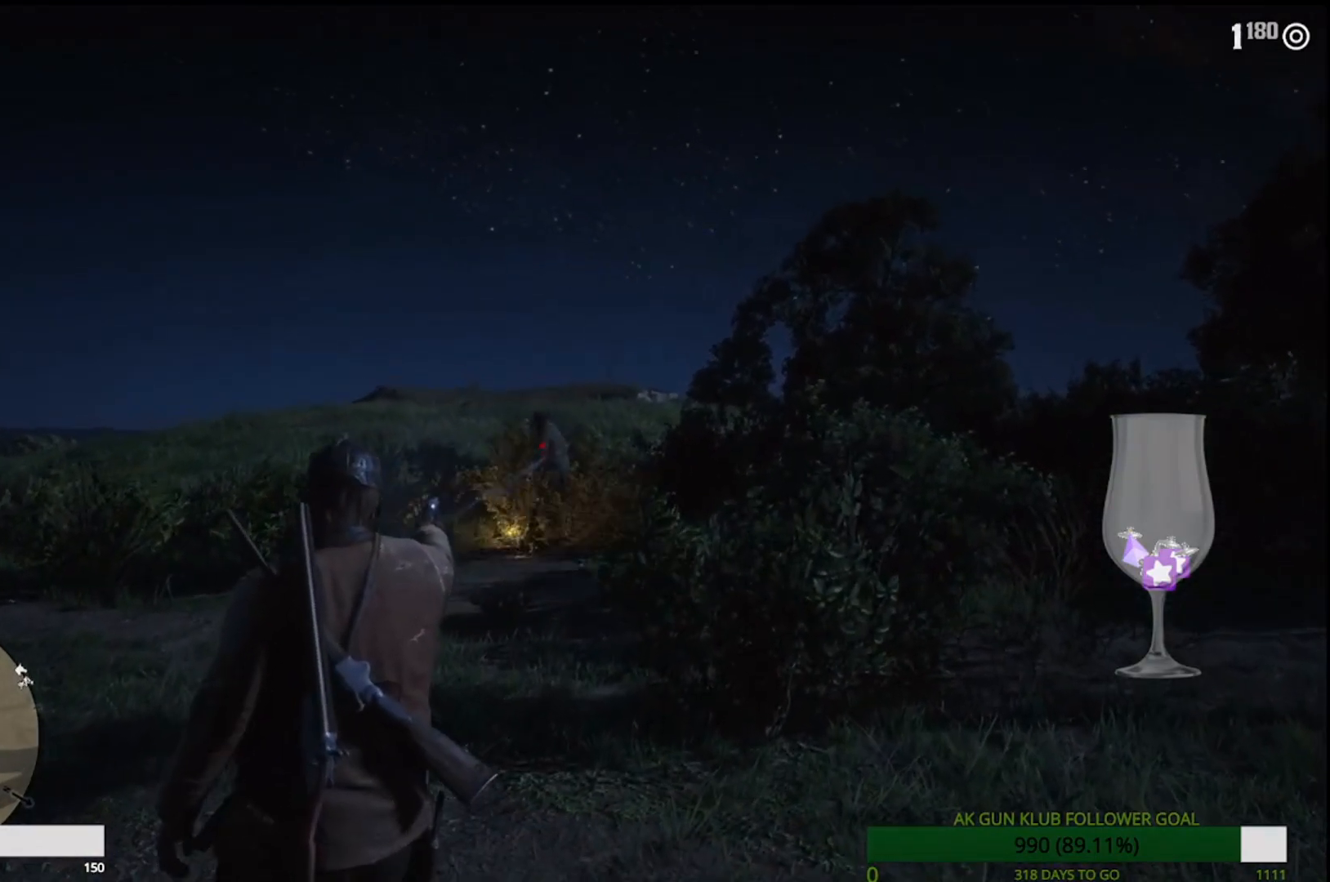
{"buttons": ["CROSS"], "left_stick": "up", "right_stick": "center", "events": [[117, "CROSS", "down"], [233, "CROSS", "up"], [300, "CROSS", "down"], [367, "CROSS", "up"], [450, "CROSS", "down"]]}
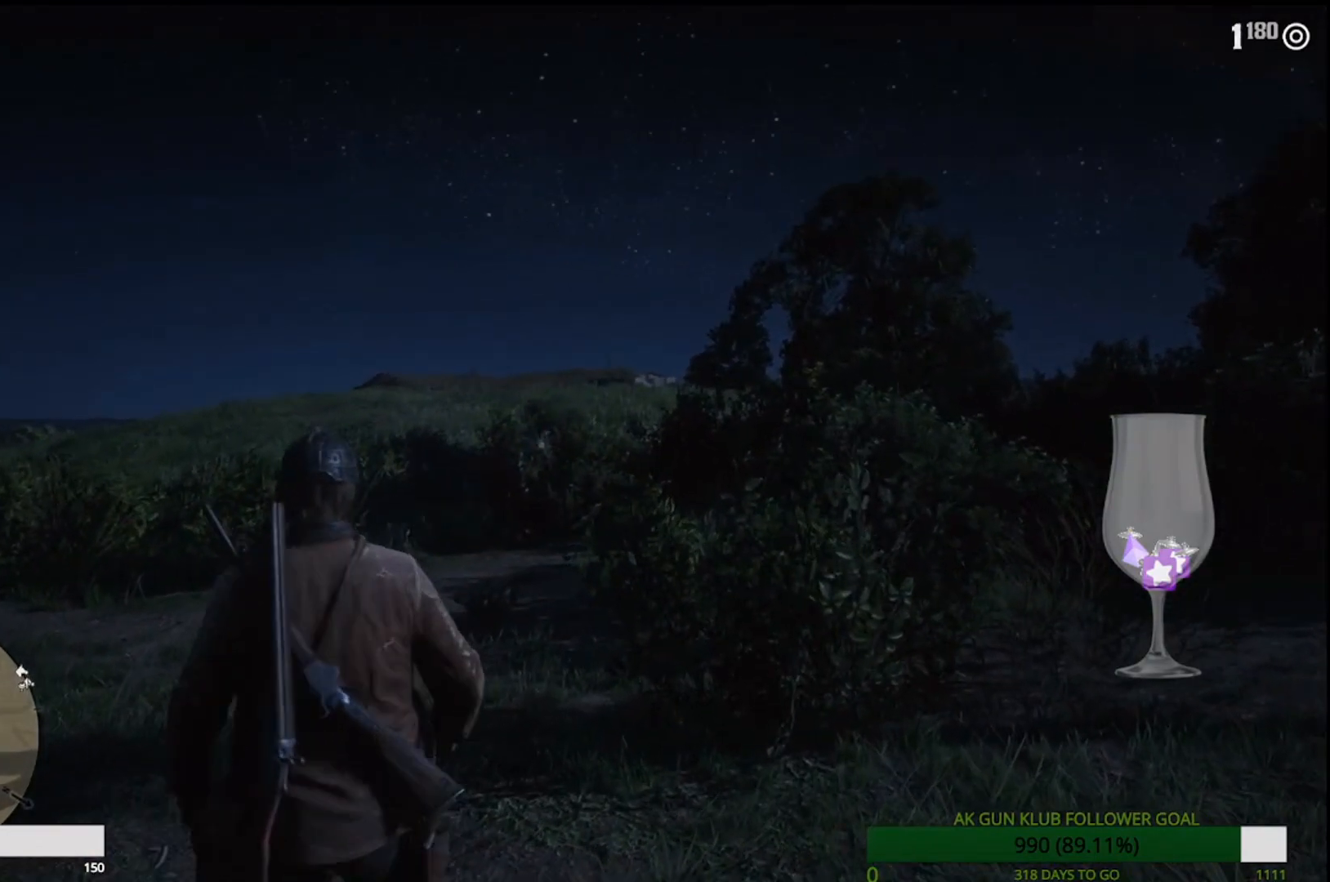
{"buttons": [], "left_stick": "up", "right_stick": "center", "events": [[17, "CROSS", "up"], [117, "CROSS", "down"], [183, "CROSS", "up"], [233, "CROSS", "down"], [333, "CROSS", "up"]]}
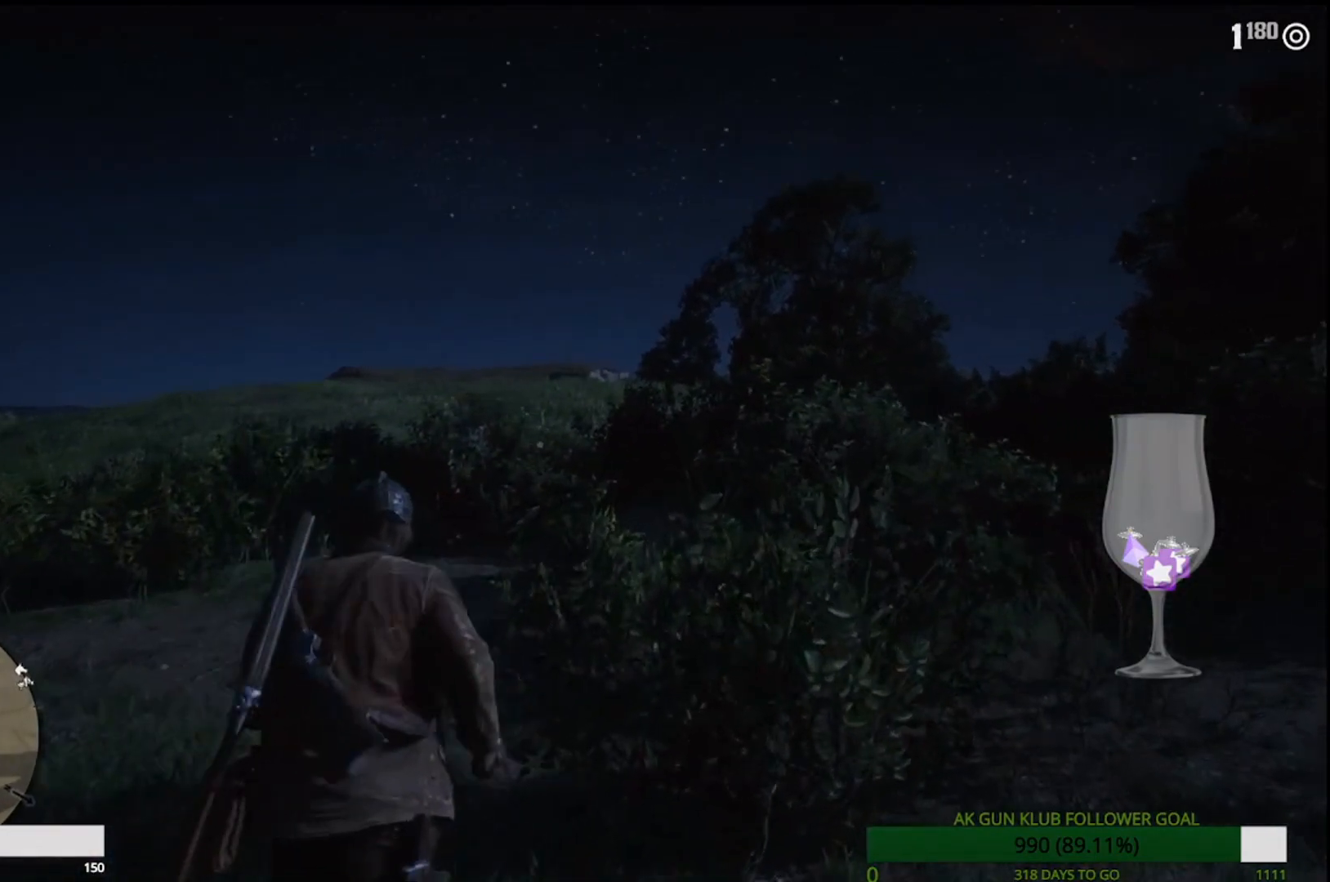
{"buttons": [], "left_stick": "up-right", "right_stick": "down-left", "events": [[83, "right_stick", "down-left"], [483, "left_stick", "up-right"]]}
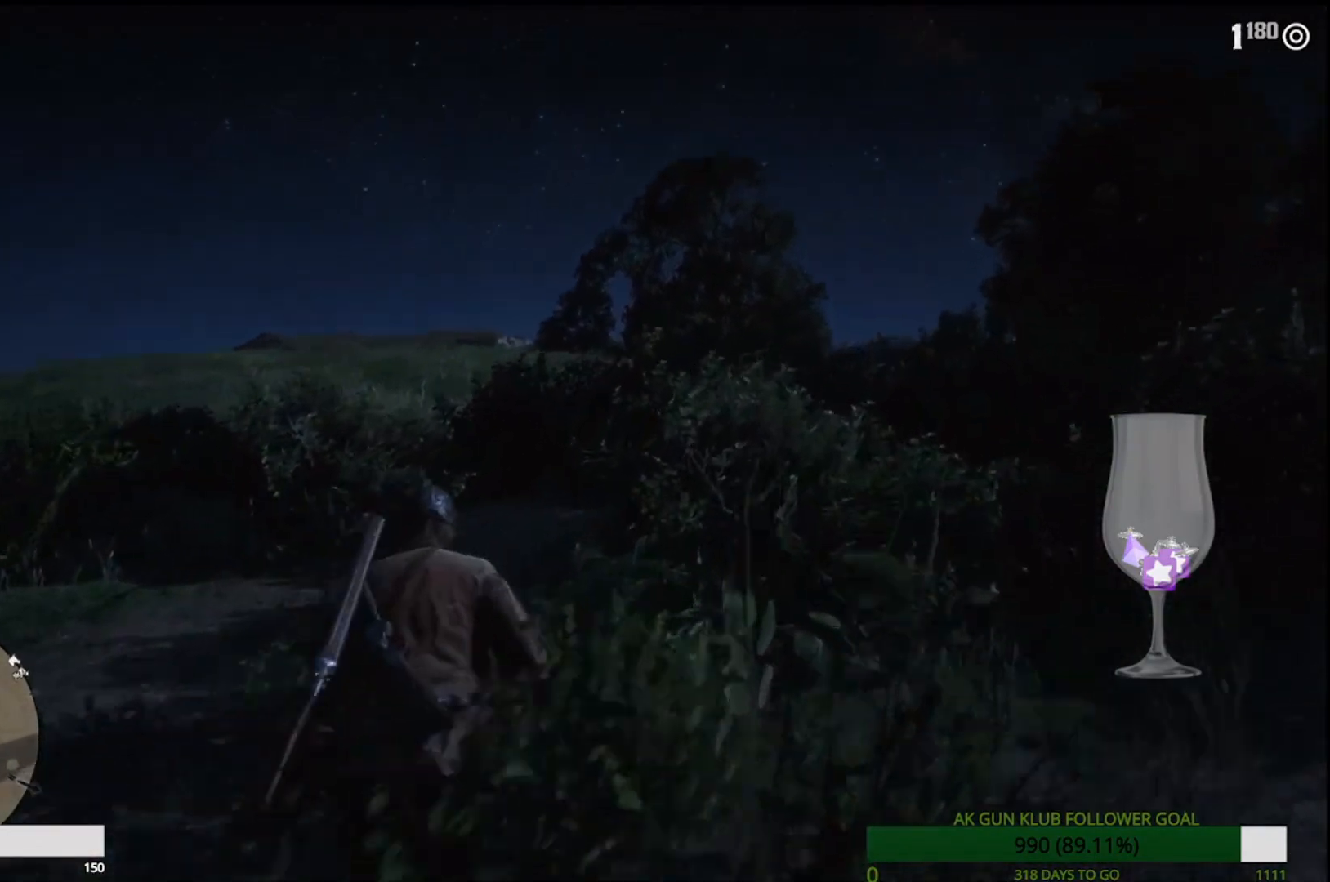
{"buttons": [], "left_stick": "up-right", "right_stick": "down-left", "events": []}
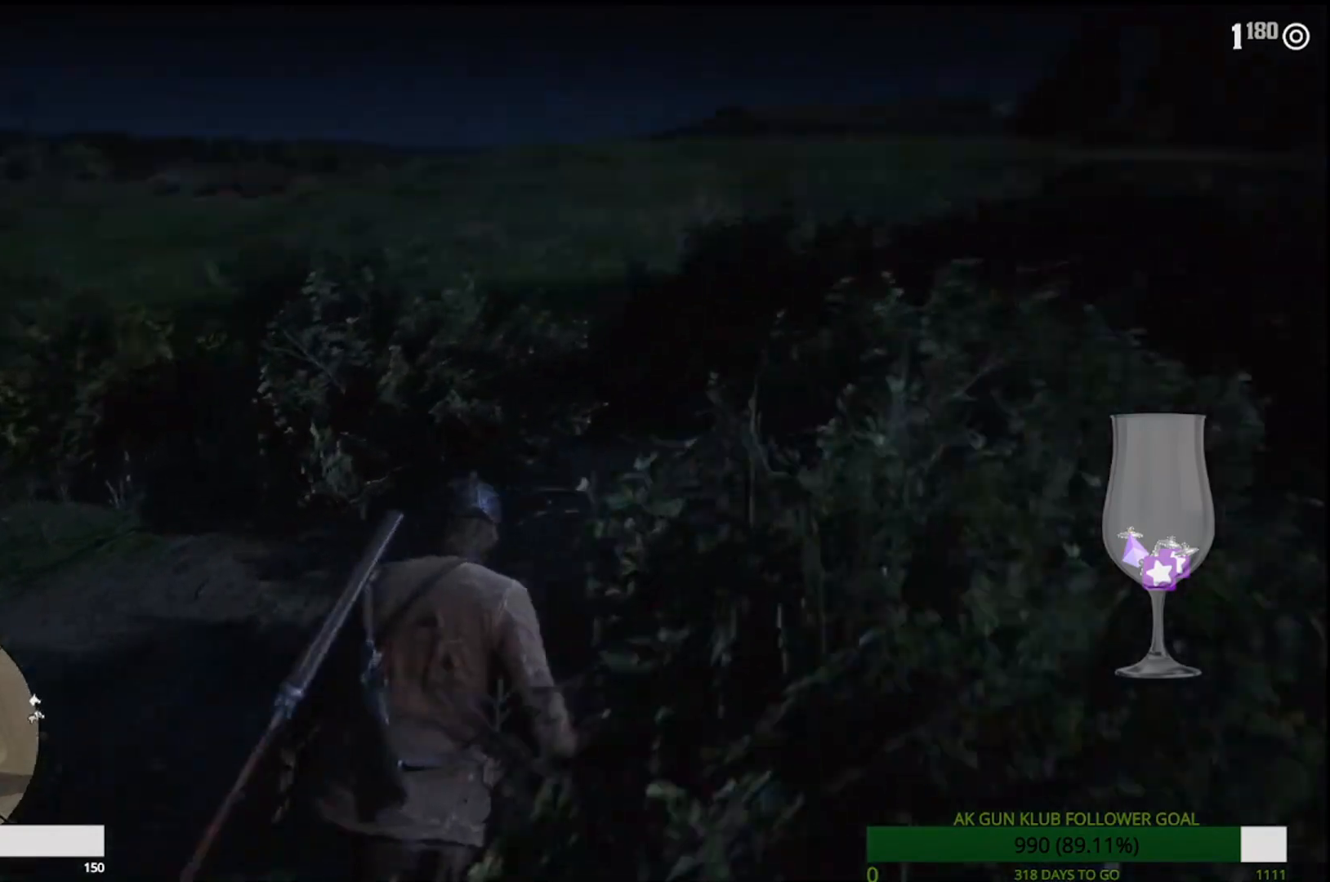
{"buttons": [], "left_stick": "right", "right_stick": "down-left", "events": [[217, "left_stick", "right"]]}
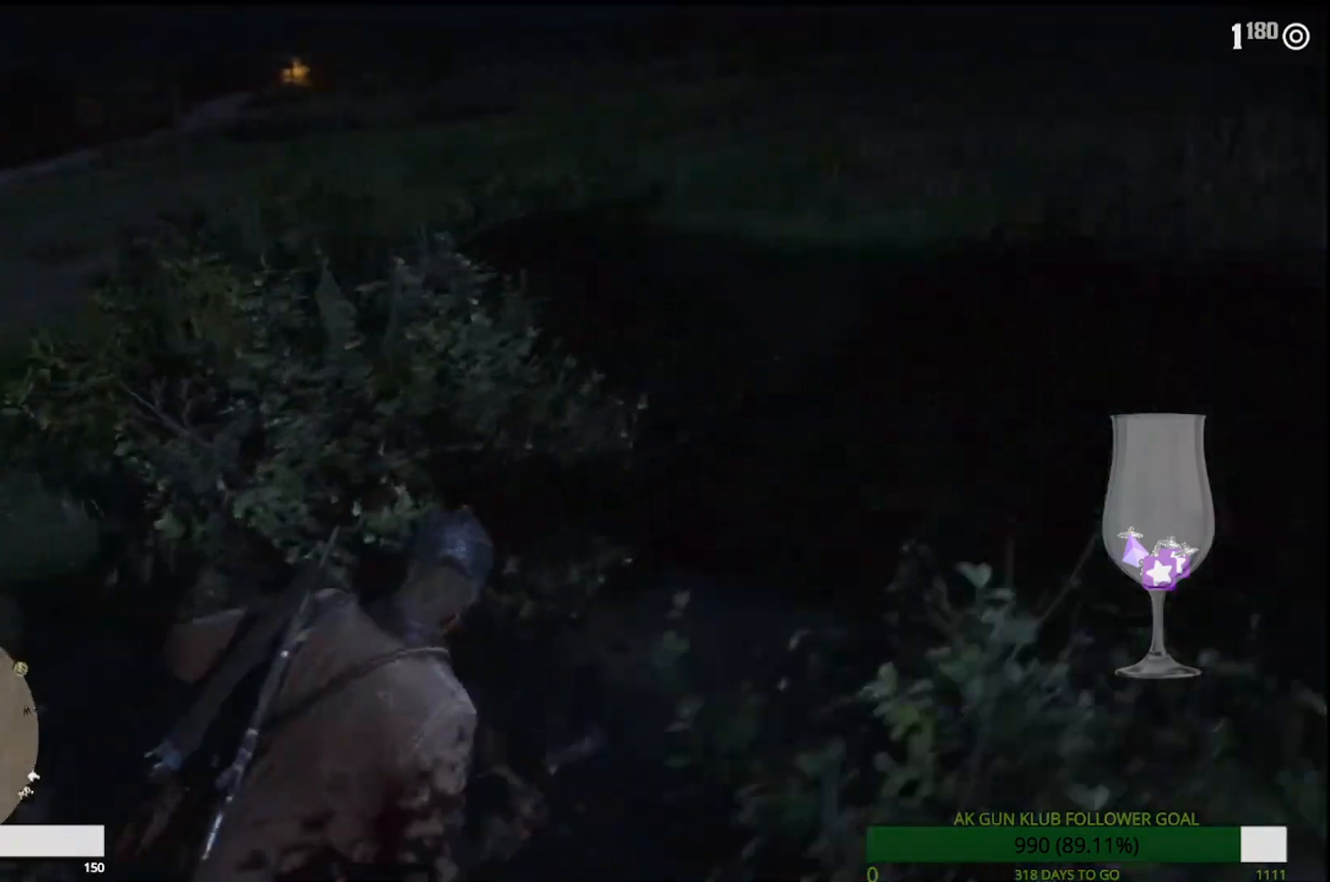
{"buttons": [], "left_stick": "right", "right_stick": "left", "events": [[400, "right_stick", "left"]]}
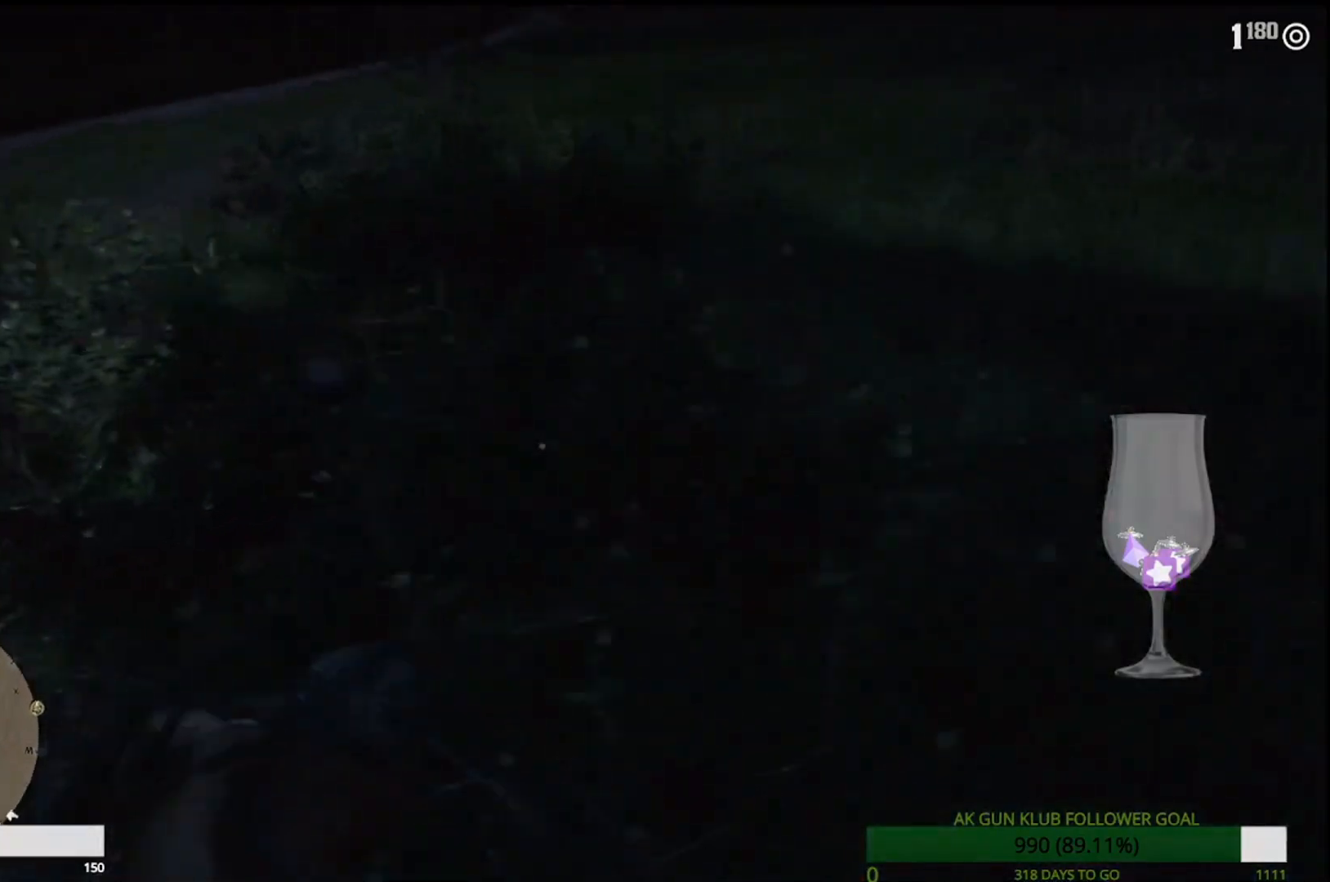
{"buttons": [], "left_stick": "right", "right_stick": "left", "events": []}